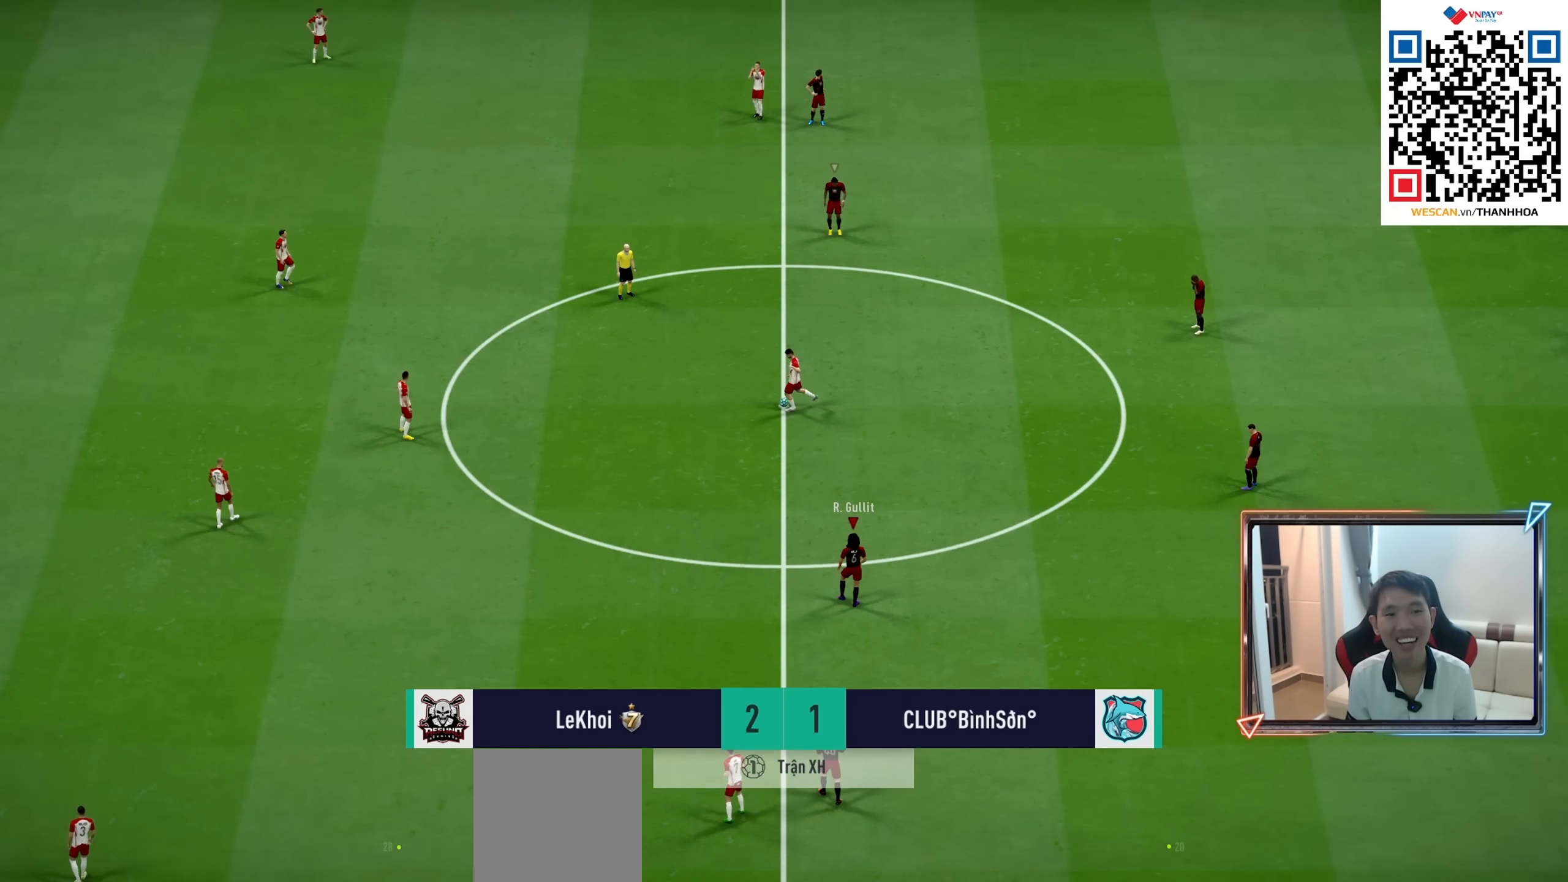
Gameplay with a controller (PlayStation layout); each line is a JSON object with the inputs held at the frame after it (dt_ms = milliseconds from this image to that frame). "events" lists button and stick changes between this image and that frame as [ms after this image, input, new state], when the widget could be followed in between. Not read: L3 R3.
{"dt_ms": 500, "buttons": ["CROSS", "R1", "DPAD_UP"], "left_stick": "center", "right_stick": "center", "events": [[133, "CROSS", "down"], [150, "R1", "down"], [283, "DPAD_UP", "down"], [366, "DPAD_UP", "up"], [466, "DPAD_UP", "down"]]}
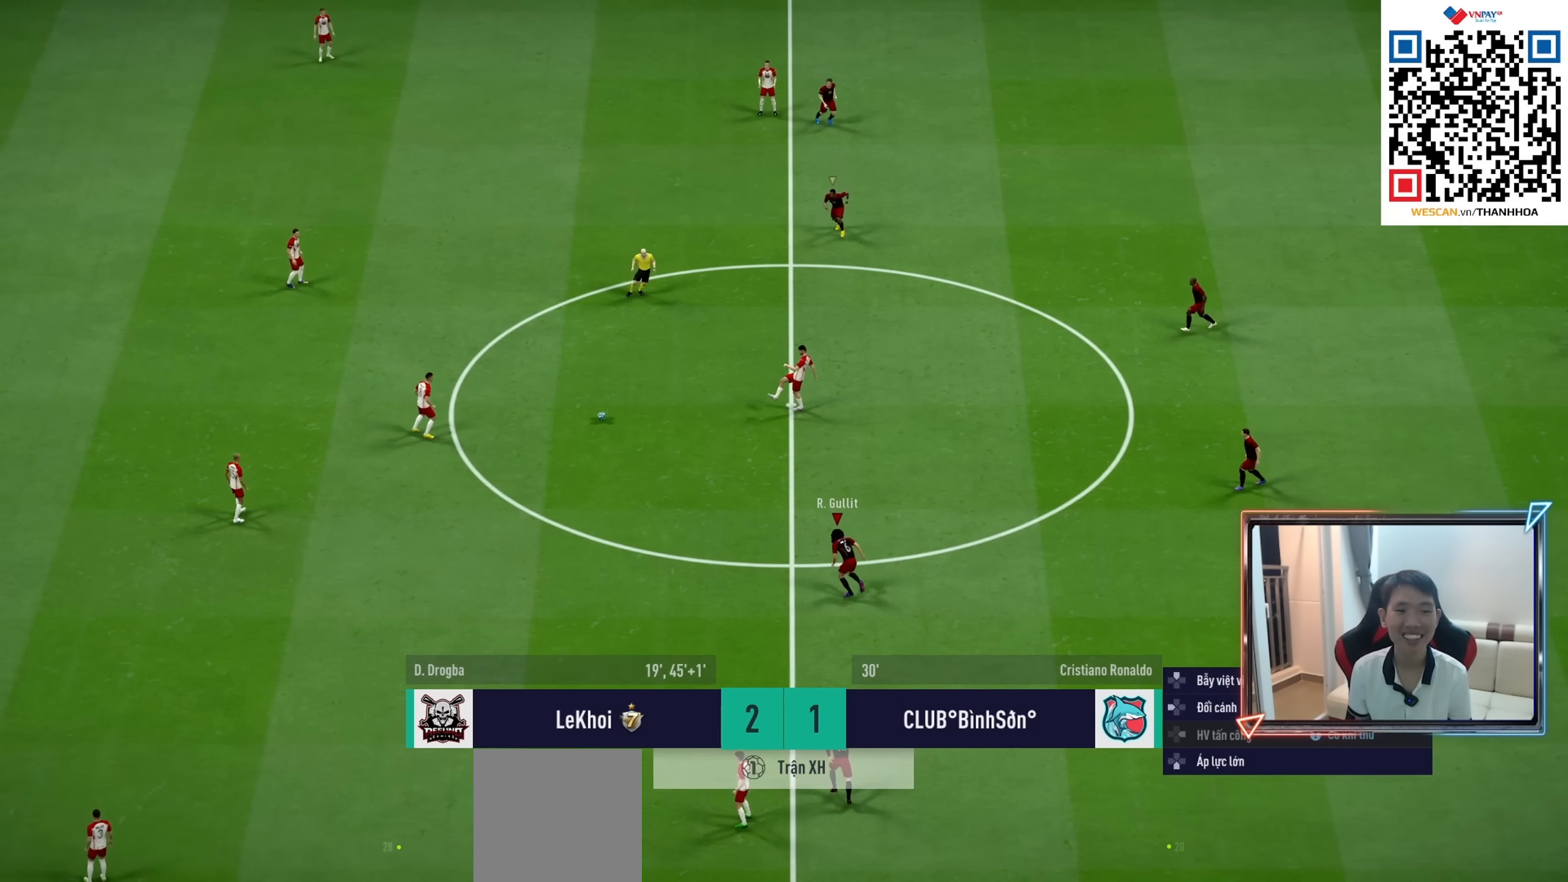
{"dt_ms": 500, "buttons": ["CROSS", "R1", "DPAD_DOWN"], "left_stick": "center", "right_stick": "center", "events": [[50, "DPAD_UP", "up"], [300, "DPAD_UP", "down"], [366, "DPAD_UP", "up"], [450, "DPAD_DOWN", "down"]]}
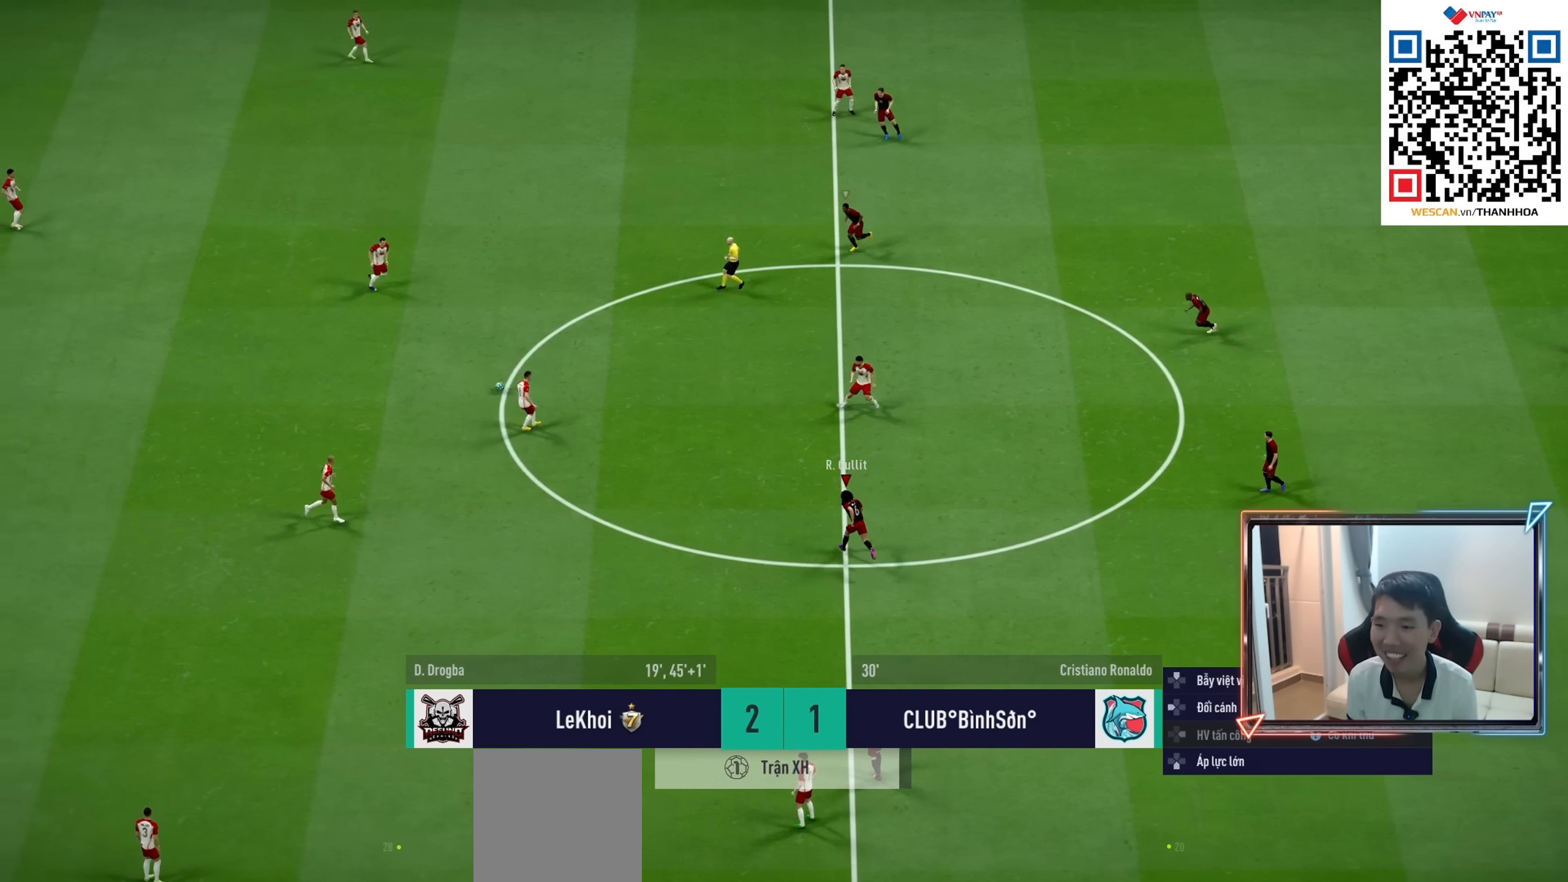
{"dt_ms": 500, "buttons": ["R1"], "left_stick": "up-left", "right_stick": "center", "events": [[50, "DPAD_DOWN", "up"], [216, "L2", "down"], [300, "left_stick", "up-left"], [466, "CROSS", "up"], [500, "L2", "up"]]}
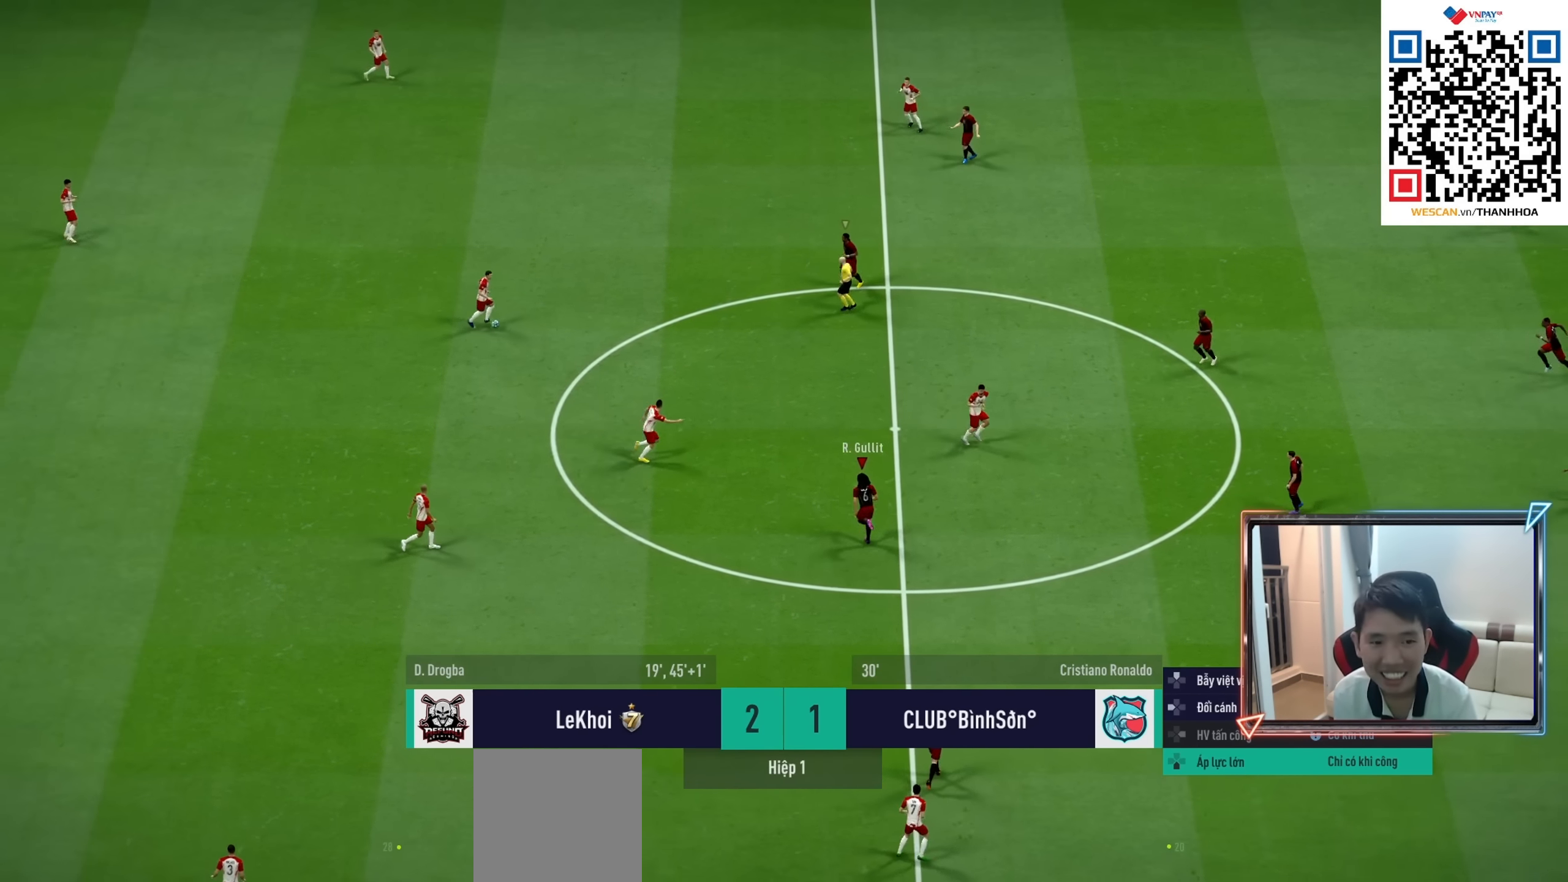
{"dt_ms": 500, "buttons": ["R1", "R2"], "left_stick": "left", "right_stick": "center", "events": [[133, "R2", "down"], [366, "left_stick", "left"]]}
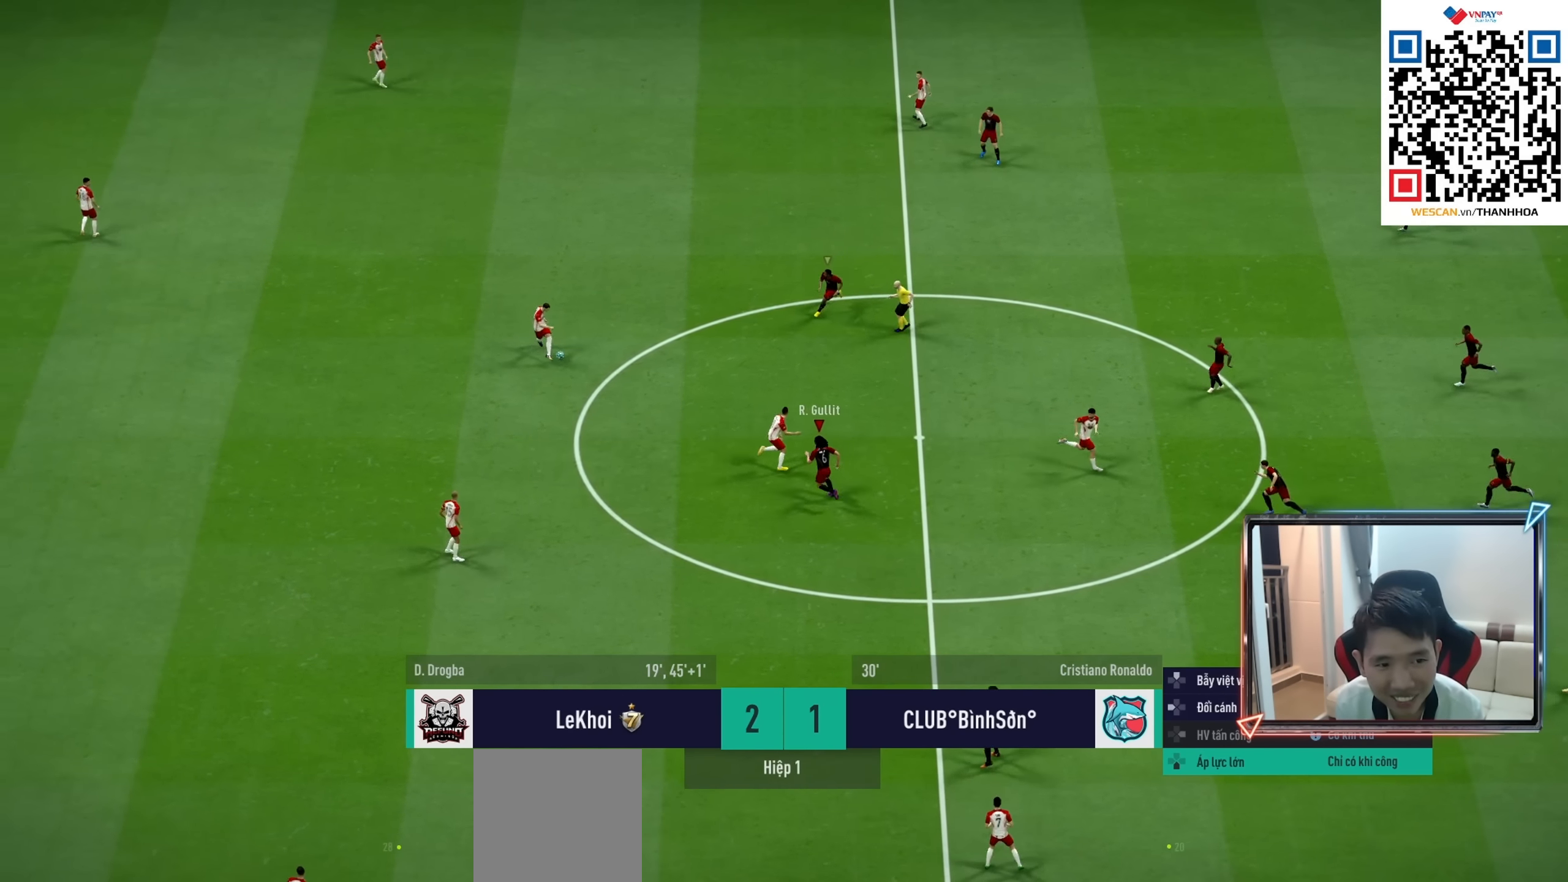
{"dt_ms": 500, "buttons": ["R1", "R2"], "left_stick": "left", "right_stick": "center", "events": []}
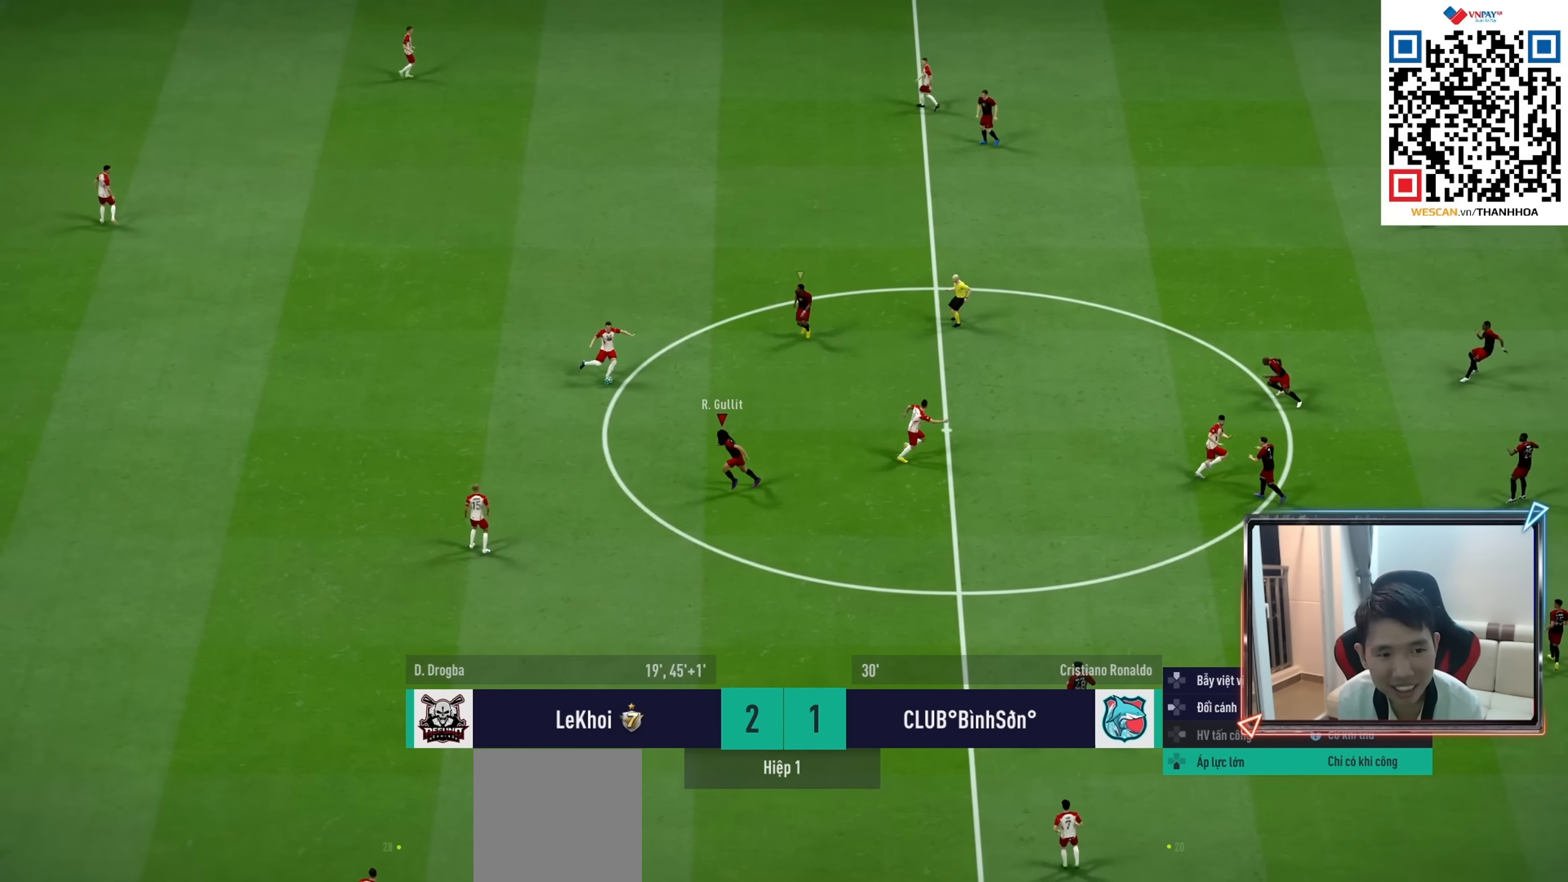
{"dt_ms": 500, "buttons": ["R1", "R2"], "left_stick": "down", "right_stick": "center", "events": [[266, "left_stick", "down-left"], [300, "L1", "down"], [400, "left_stick", "down"], [416, "L1", "up"]]}
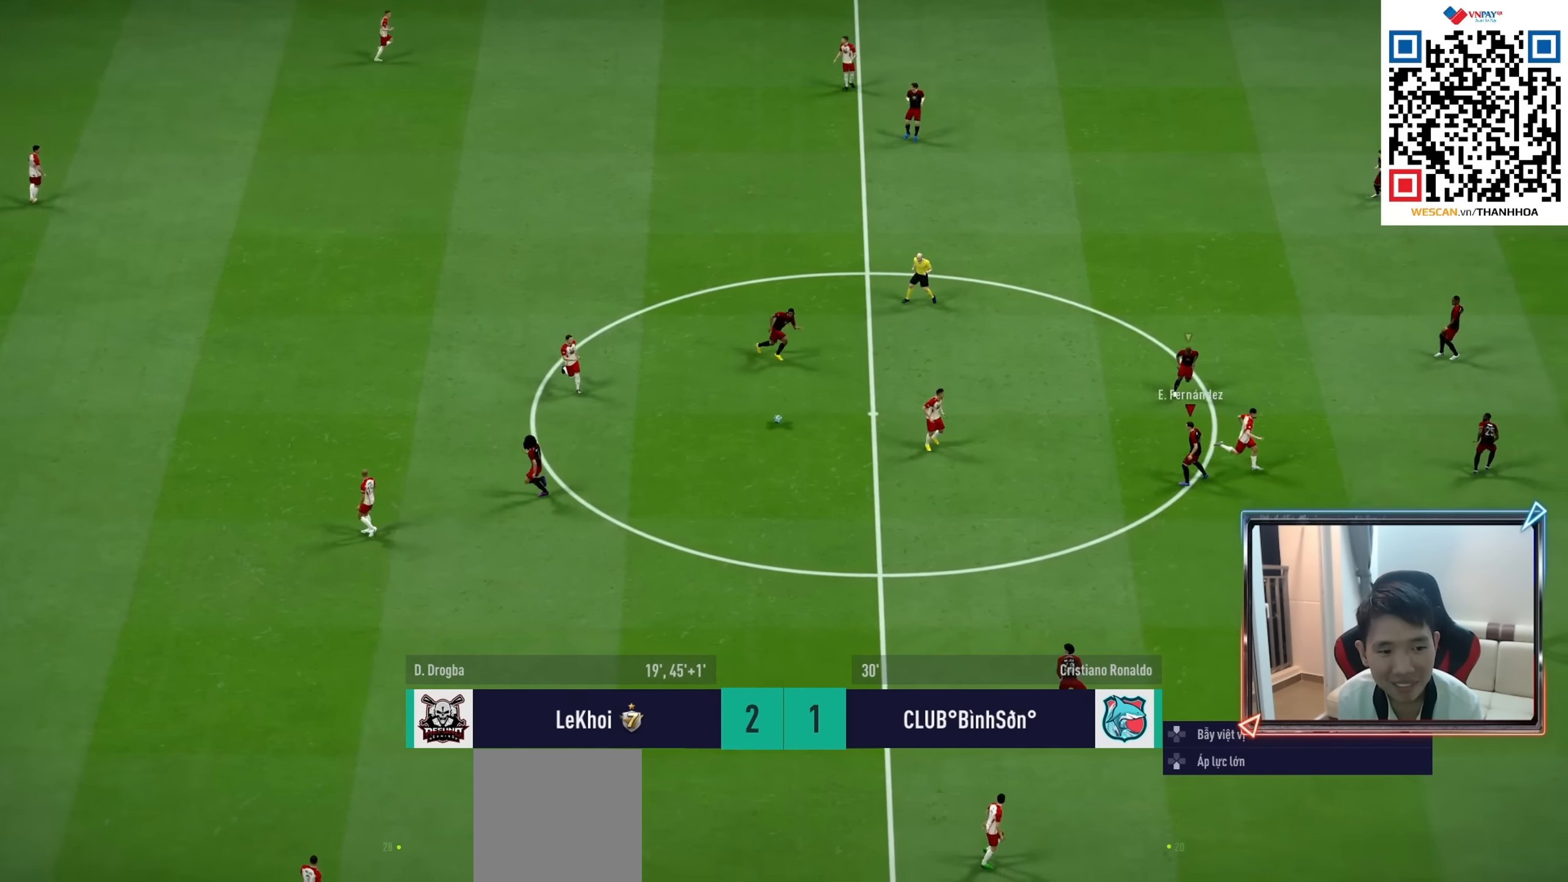
{"dt_ms": 500, "buttons": ["R1", "R2"], "left_stick": "down-left", "right_stick": "center", "events": [[16, "left_stick", "down-left"]]}
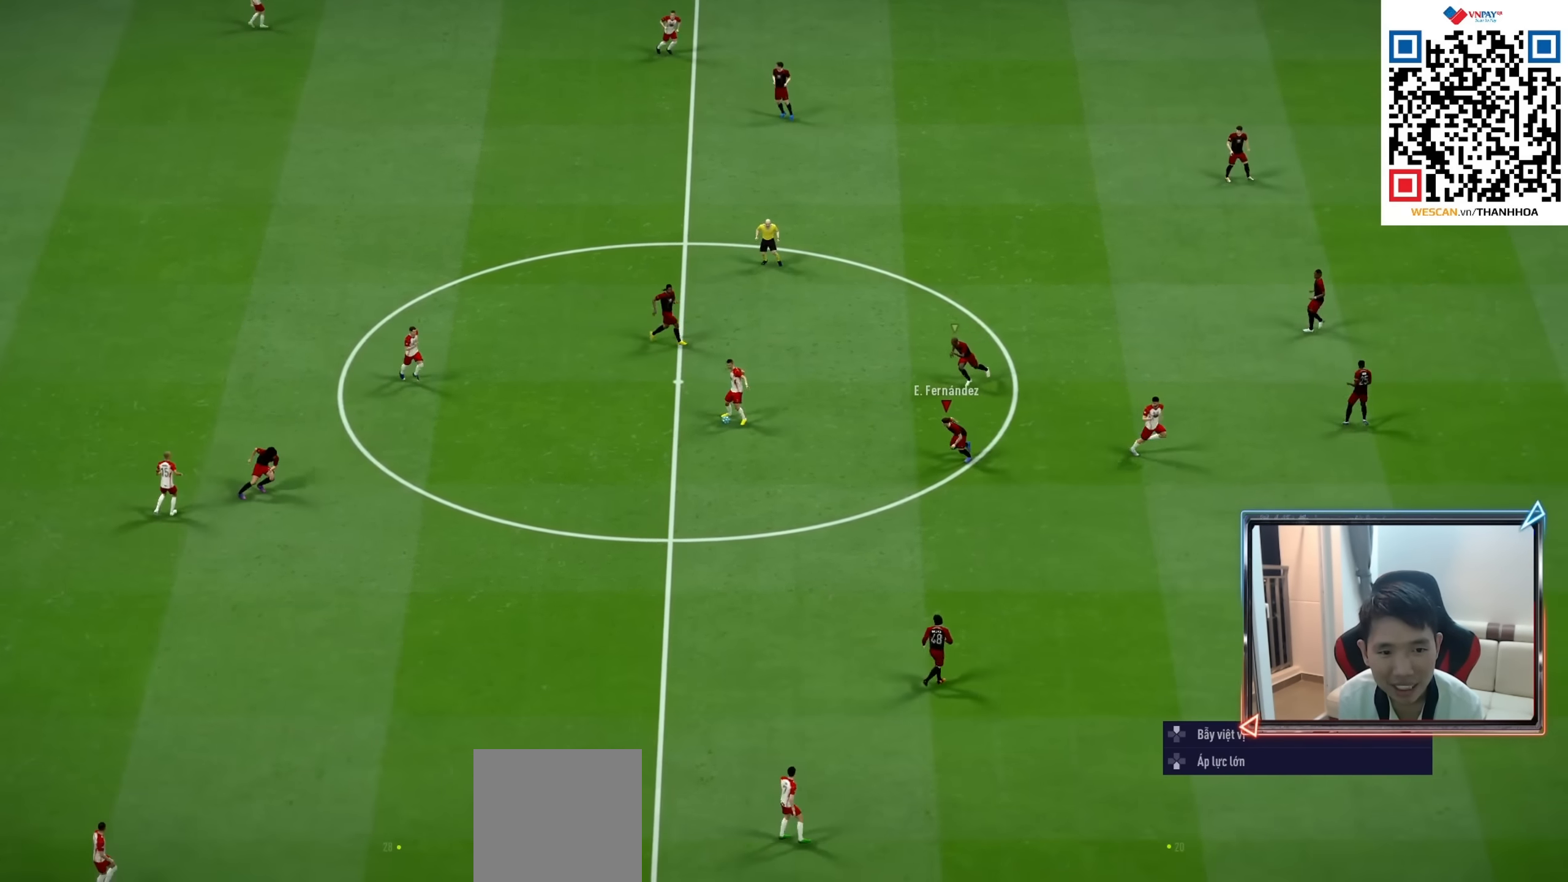
{"dt_ms": 500, "buttons": ["R1", "R2"], "left_stick": "right", "right_stick": "center", "events": [[233, "left_stick", "up-right"], [333, "left_stick", "right"]]}
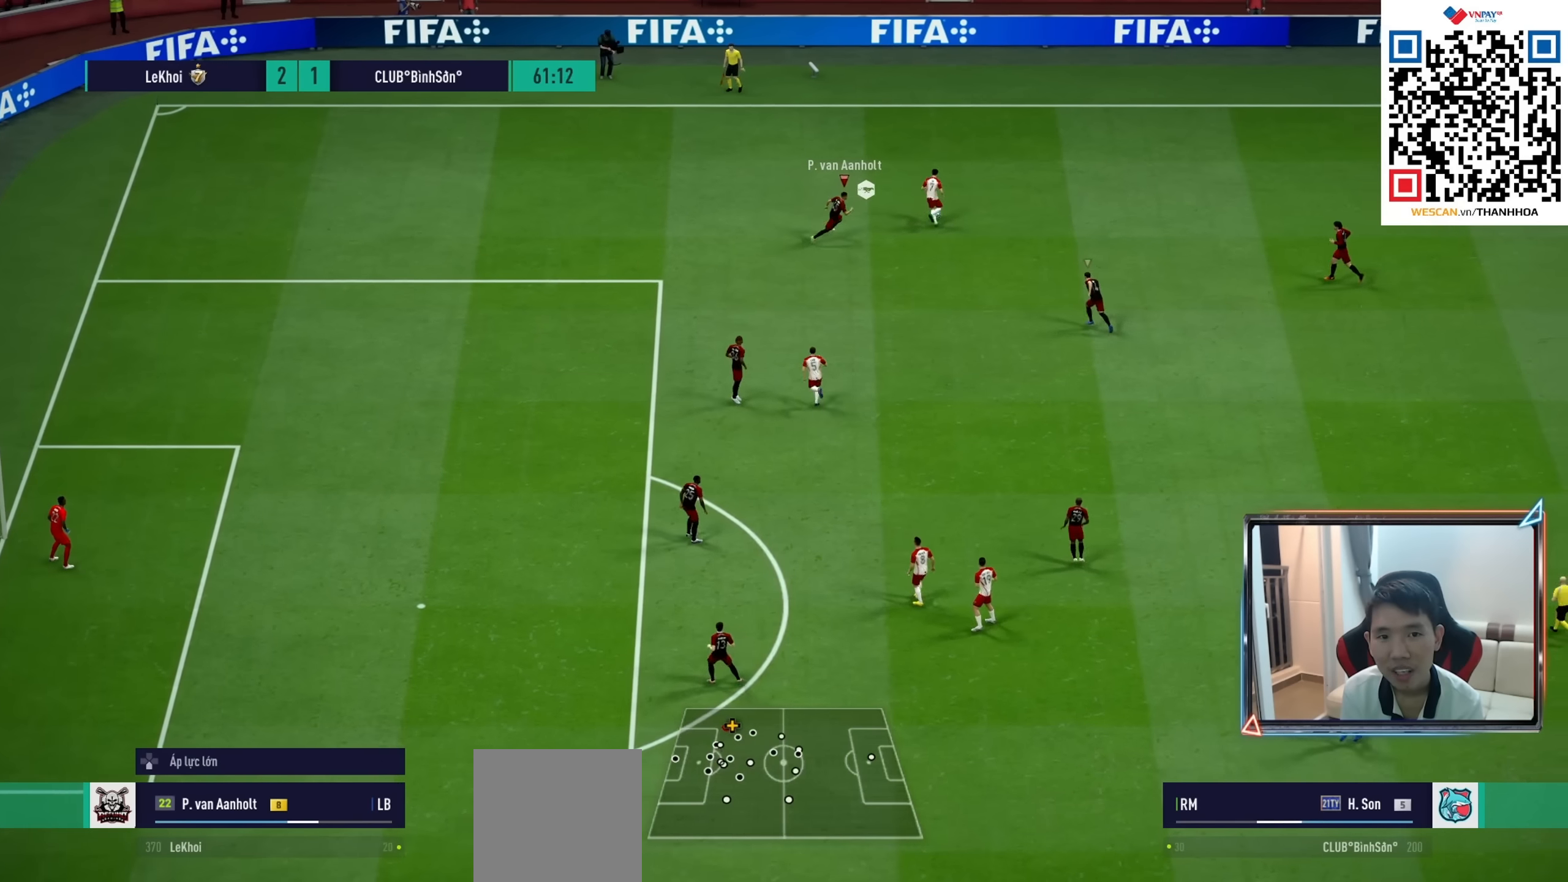
{"dt_ms": 500, "buttons": ["R1", "R2"], "left_stick": "up-left", "right_stick": "center", "events": [[133, "left_stick", "up"], [383, "left_stick", "up-left"]]}
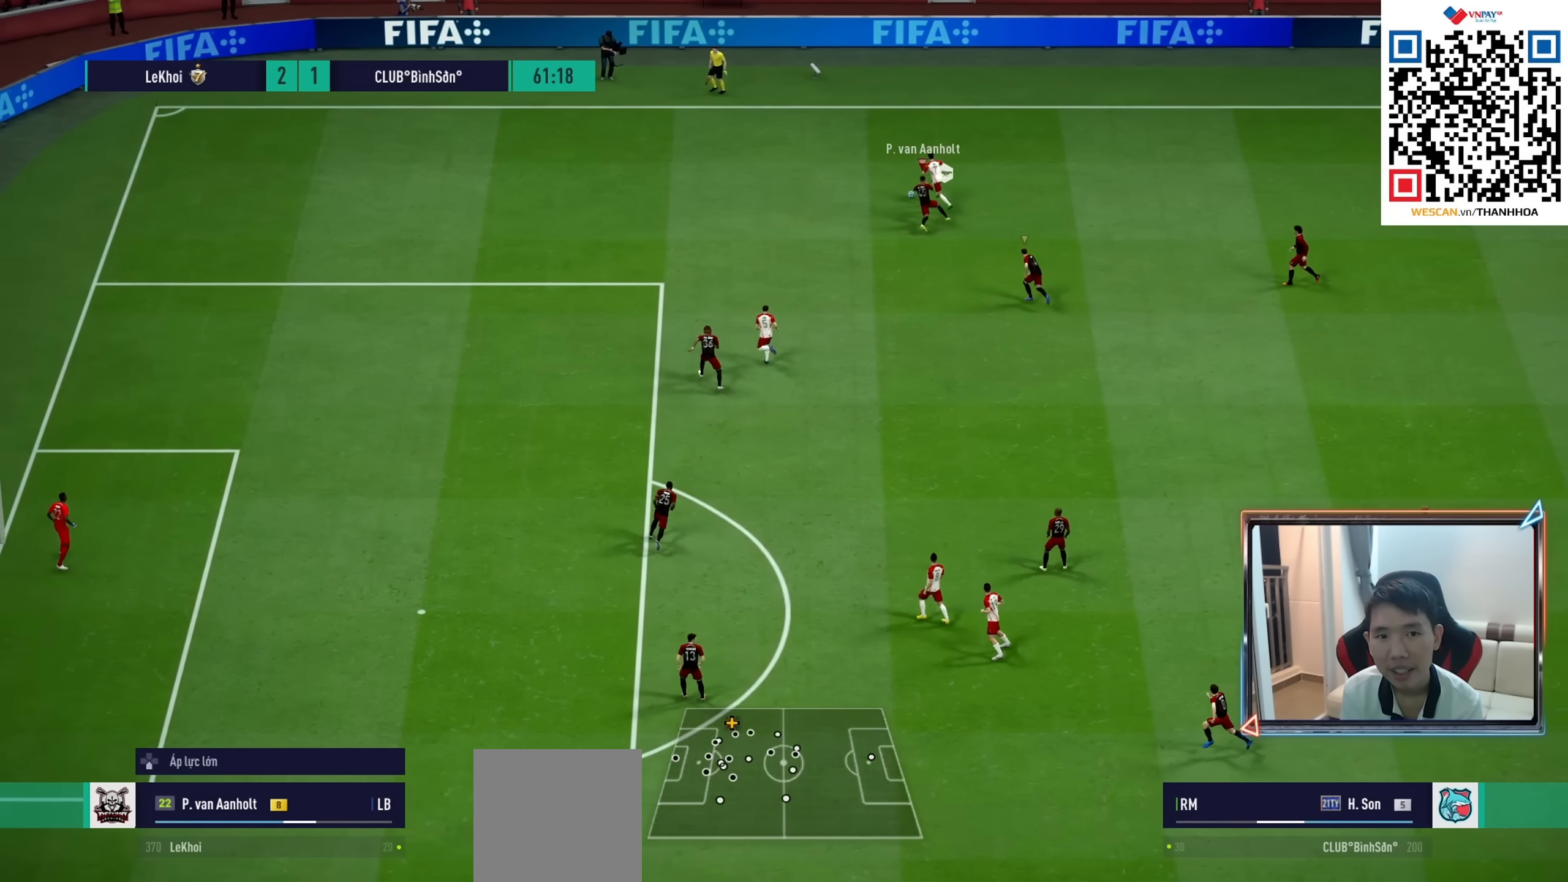
{"dt_ms": 500, "buttons": ["R1", "R2"], "left_stick": "left", "right_stick": "center", "events": [[333, "left_stick", "left"]]}
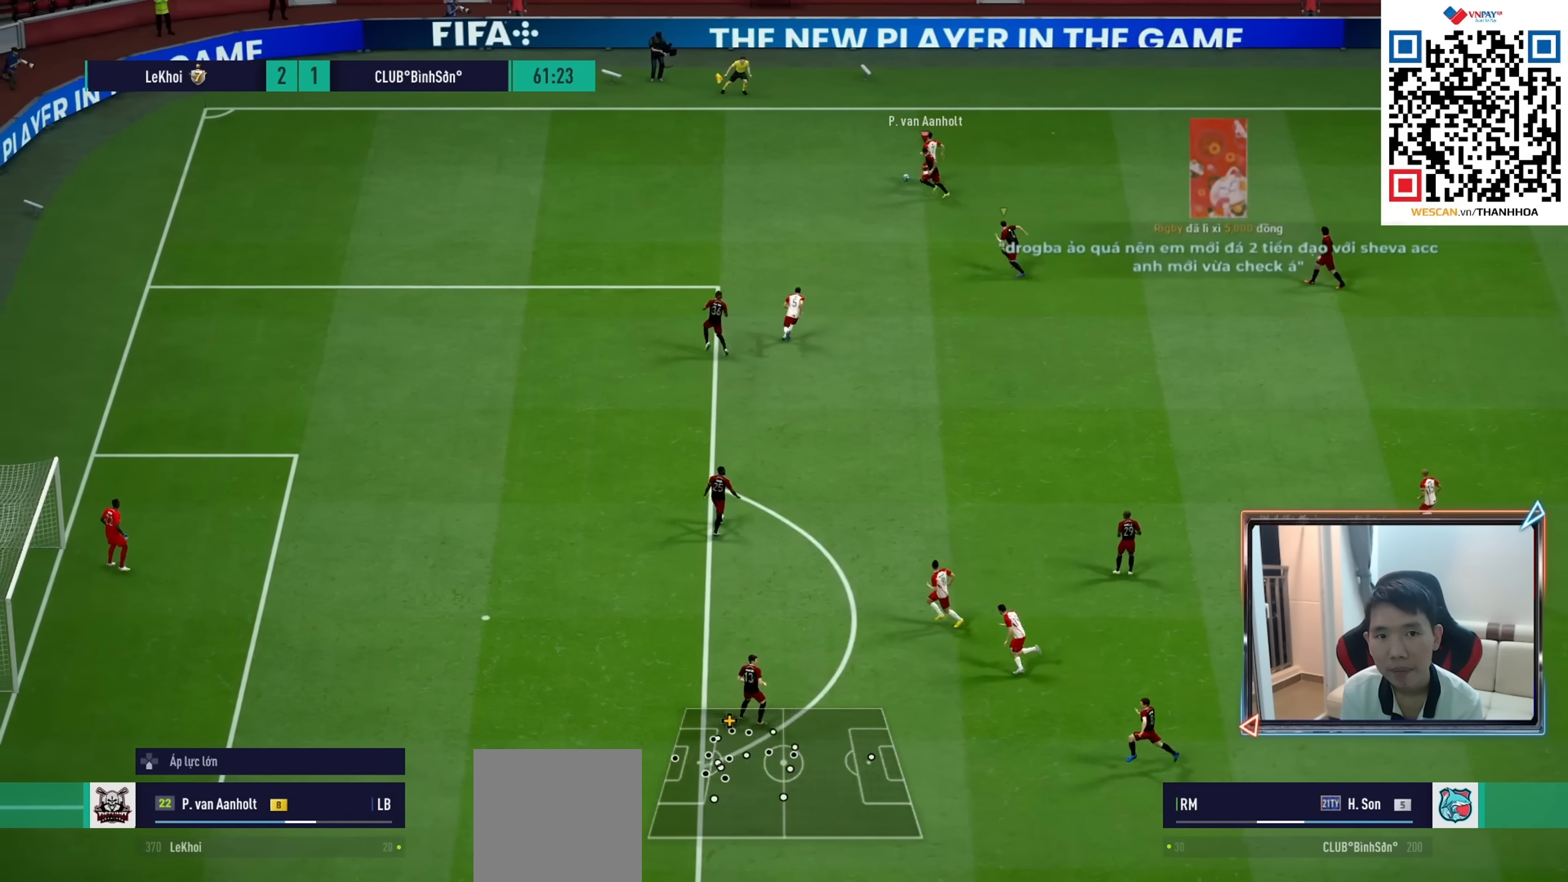
{"dt_ms": 500, "buttons": ["L2", "R1"], "left_stick": "left", "right_stick": "center", "events": [[116, "left_stick", "up-left"], [433, "R2", "up"], [433, "left_stick", "left"], [466, "L2", "down"]]}
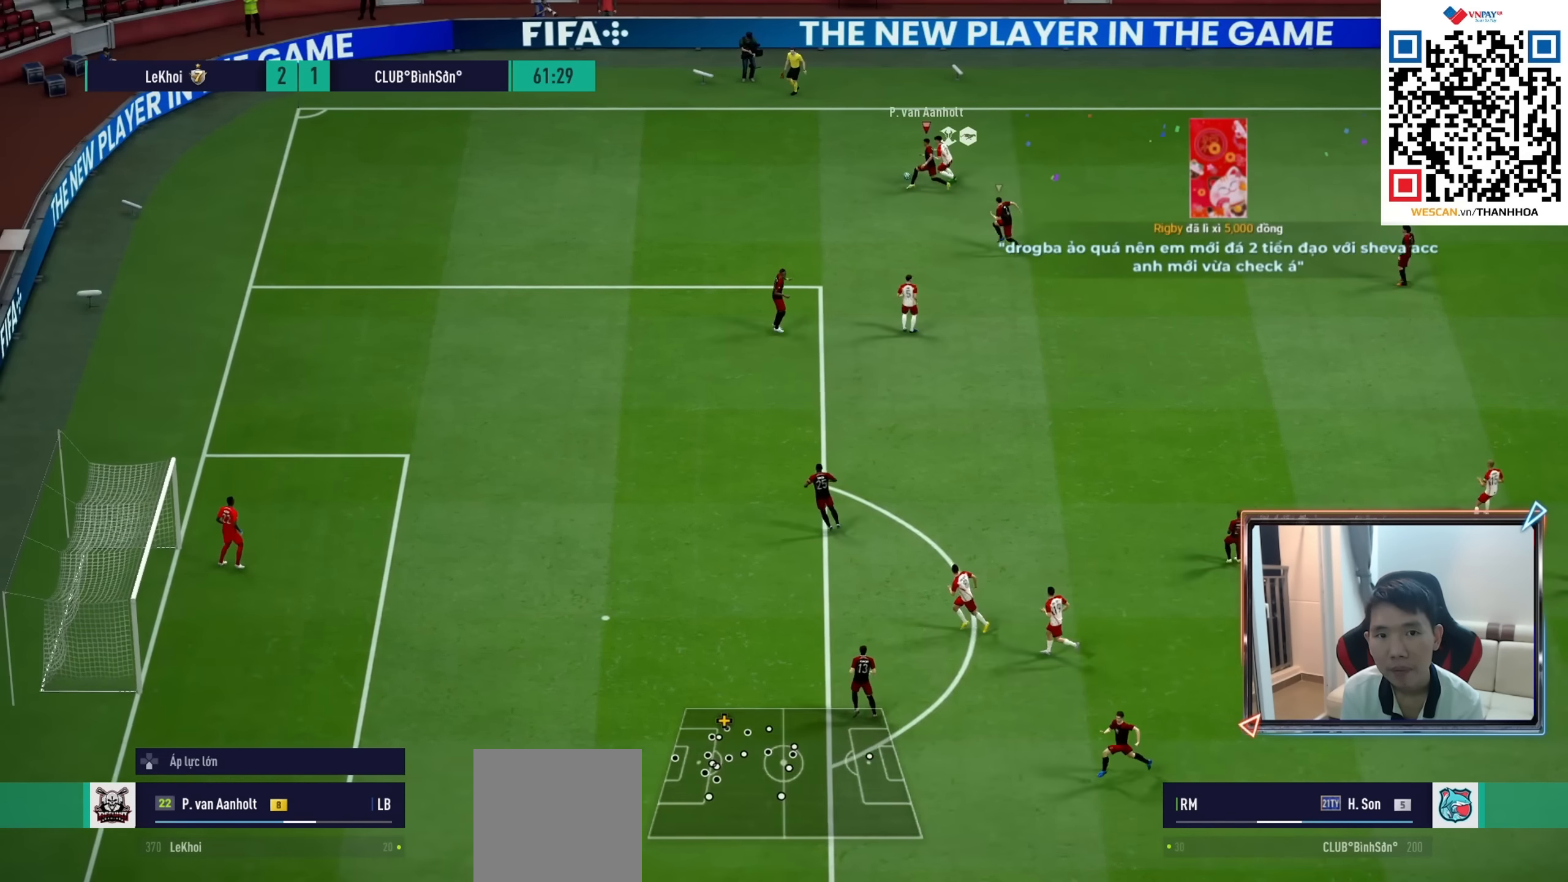
{"dt_ms": 500, "buttons": [], "left_stick": "up-left", "right_stick": "center", "events": [[50, "R1", "up"], [66, "left_stick", "down-left"], [266, "left_stick", "left"], [316, "L2", "up"], [366, "left_stick", "up-left"]]}
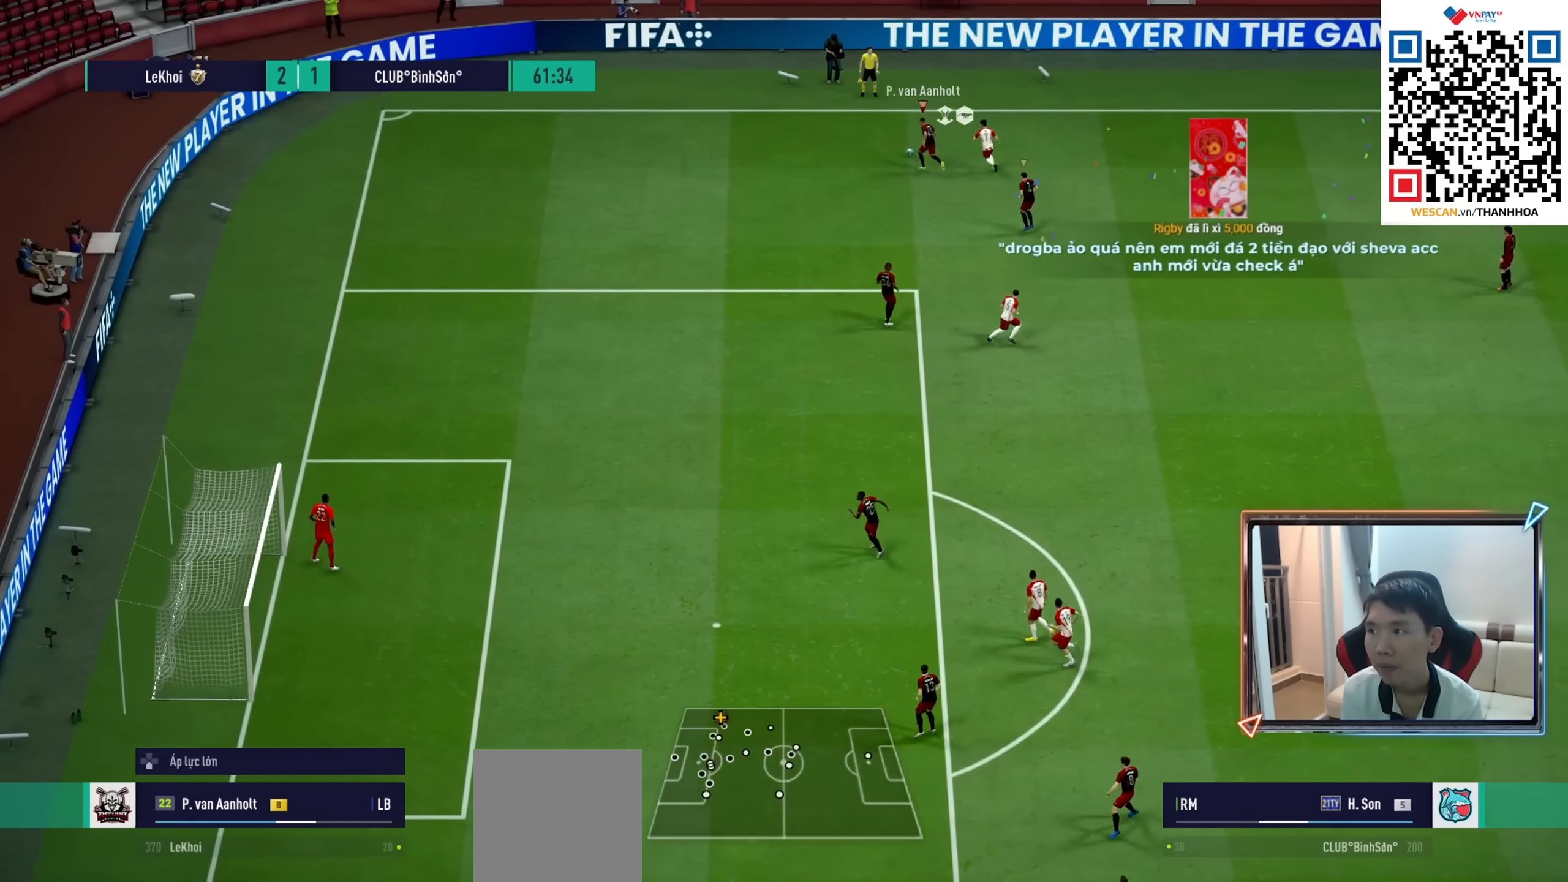
{"dt_ms": 500, "buttons": ["L2"], "left_stick": "down-right", "right_stick": "center", "events": [[66, "L2", "down"], [250, "left_stick", "center"], [283, "right_stick", "down"], [350, "right_stick", "center"], [500, "left_stick", "down-right"]]}
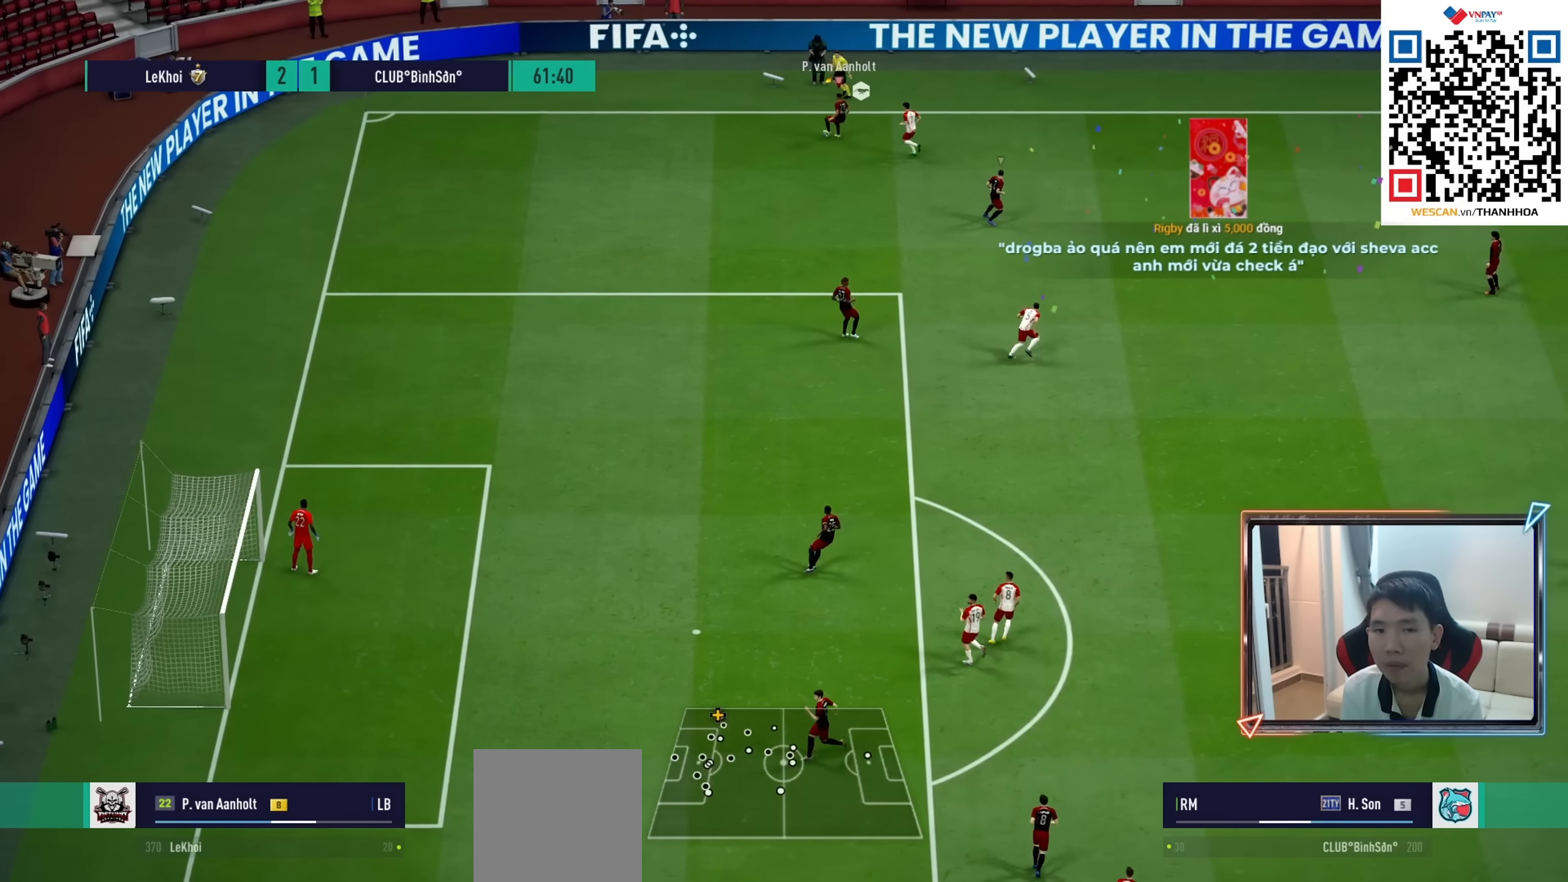
{"dt_ms": 500, "buttons": [], "left_stick": "down-right", "right_stick": "center", "events": [[366, "L2", "up"]]}
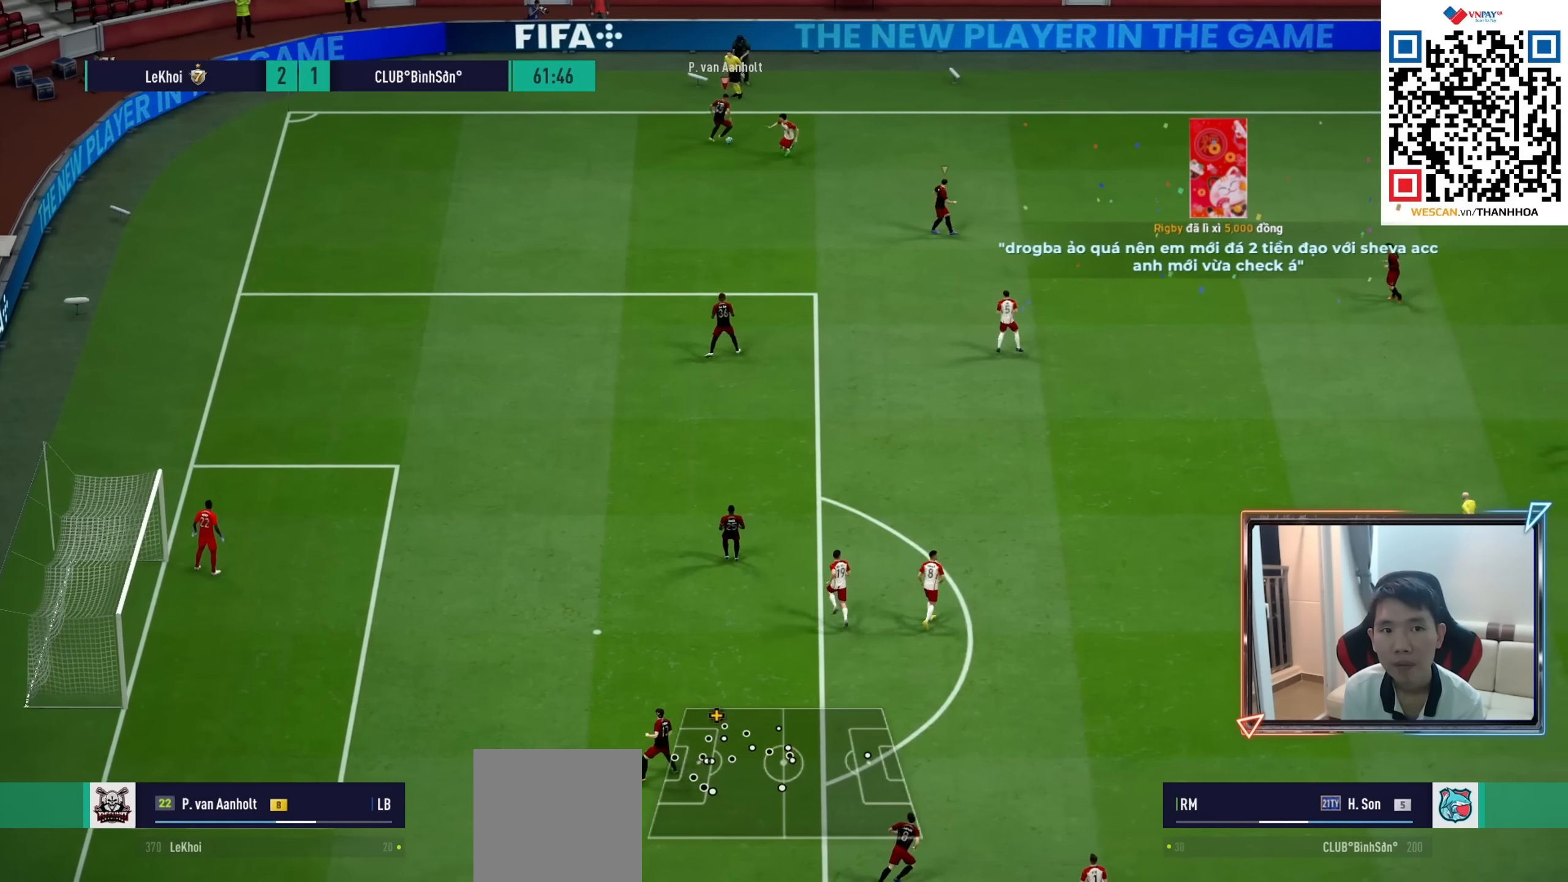
{"dt_ms": 500, "buttons": [], "left_stick": "down-right", "right_stick": "center", "events": [[133, "left_stick", "right"], [166, "CROSS", "down"], [333, "CROSS", "up"], [366, "left_stick", "down-right"]]}
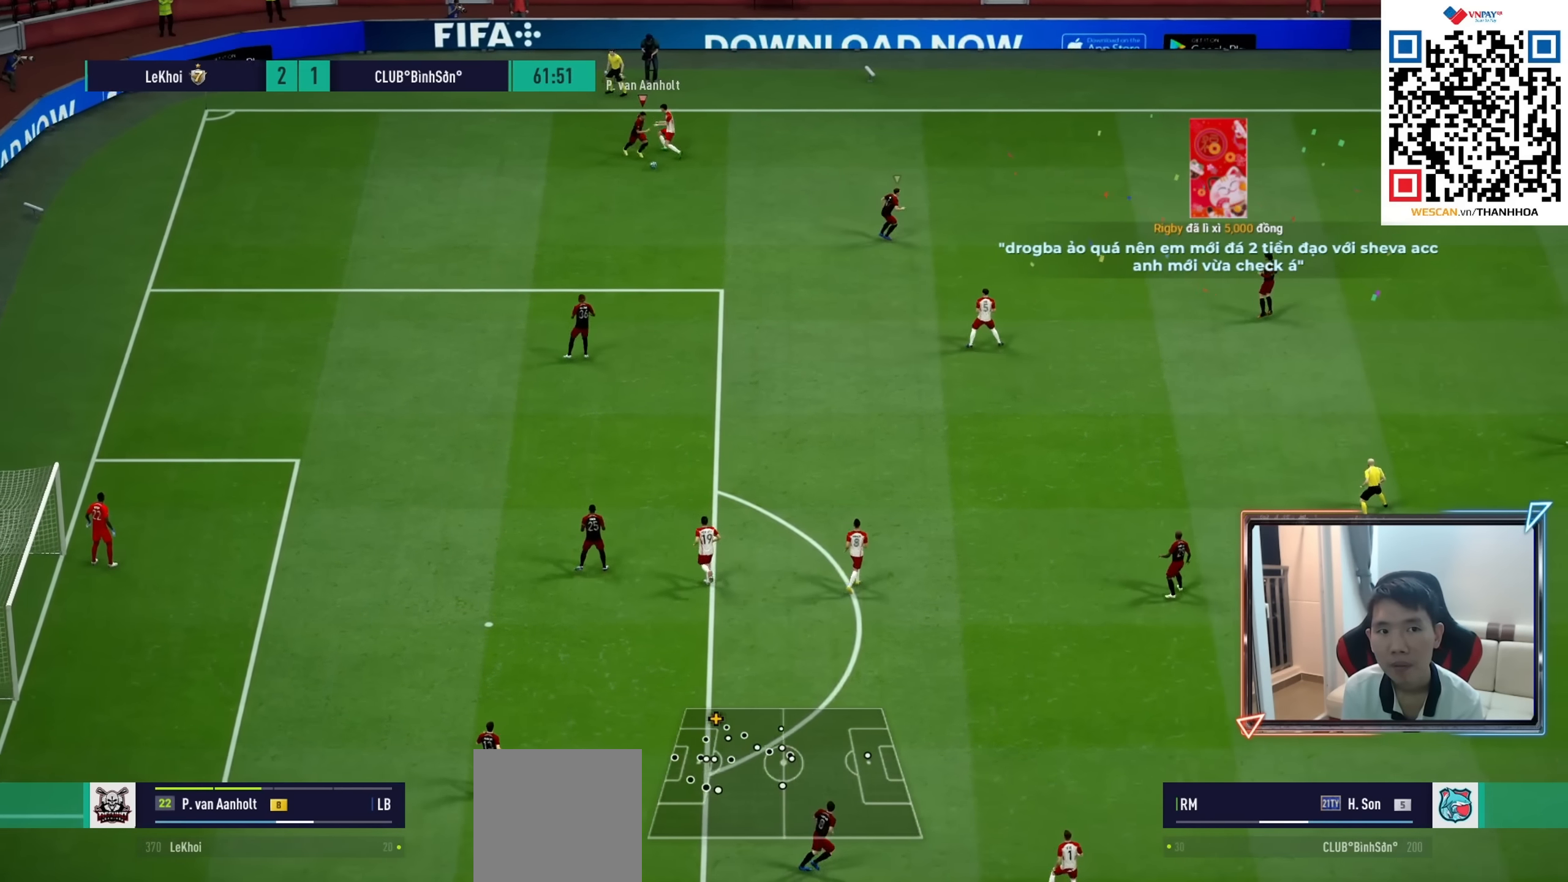
{"dt_ms": 500, "buttons": [], "left_stick": "right", "right_stick": "center", "events": [[233, "left_stick", "right"]]}
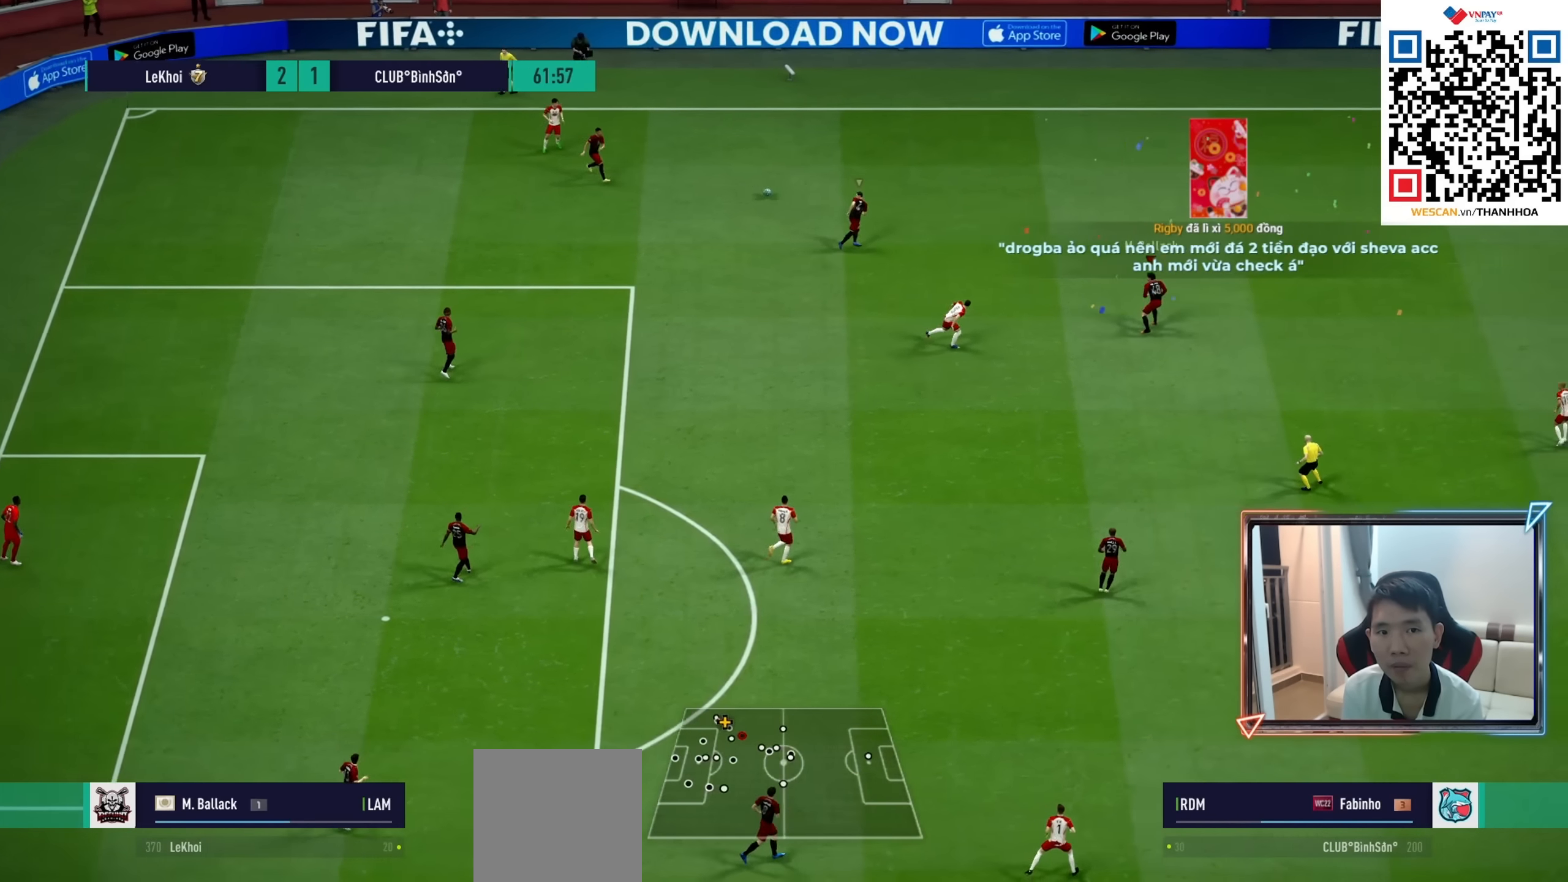
{"dt_ms": 500, "buttons": ["R1"], "left_stick": "right", "right_stick": "center", "events": [[433, "R1", "down"]]}
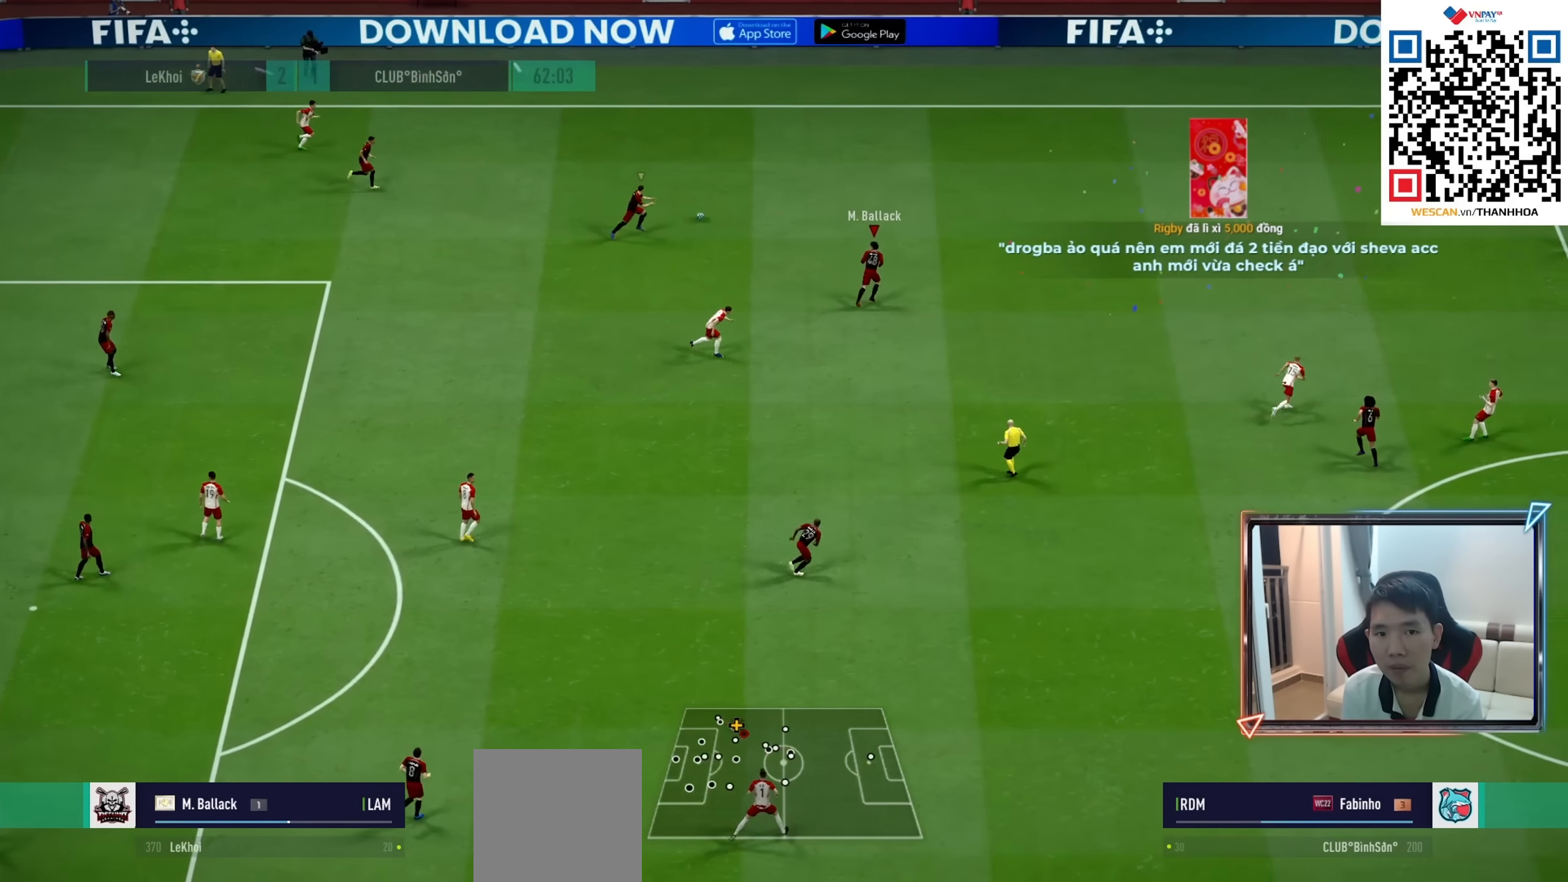
{"dt_ms": 500, "buttons": ["R1"], "left_stick": "up-right", "right_stick": "center", "events": [[33, "R1", "up"], [116, "R1", "down"], [400, "left_stick", "up-right"]]}
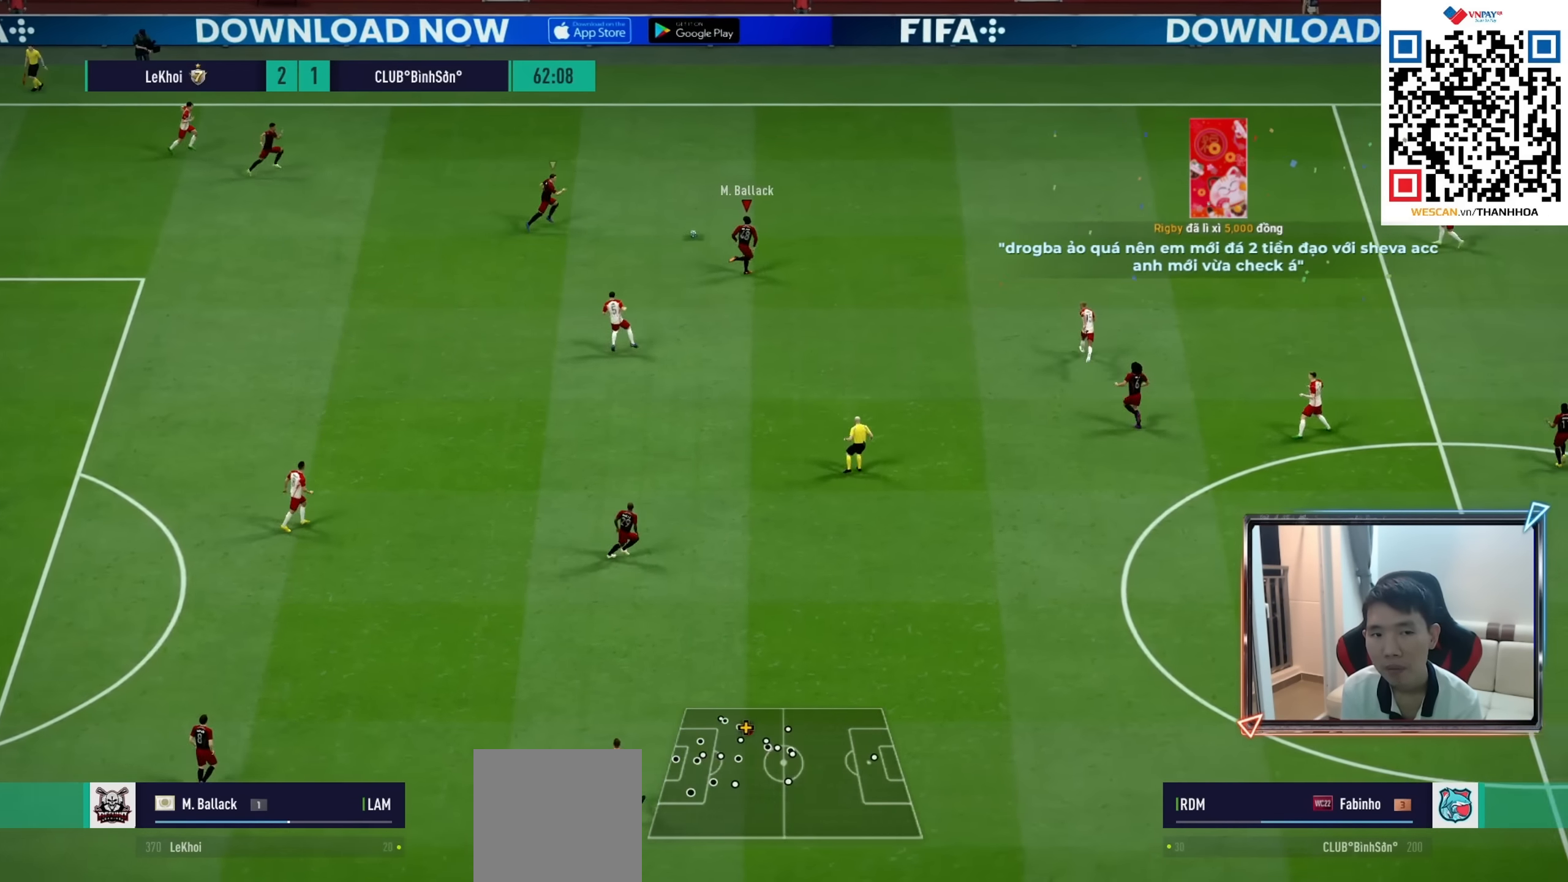
{"dt_ms": 500, "buttons": ["R1"], "left_stick": "up-right", "right_stick": "center", "events": []}
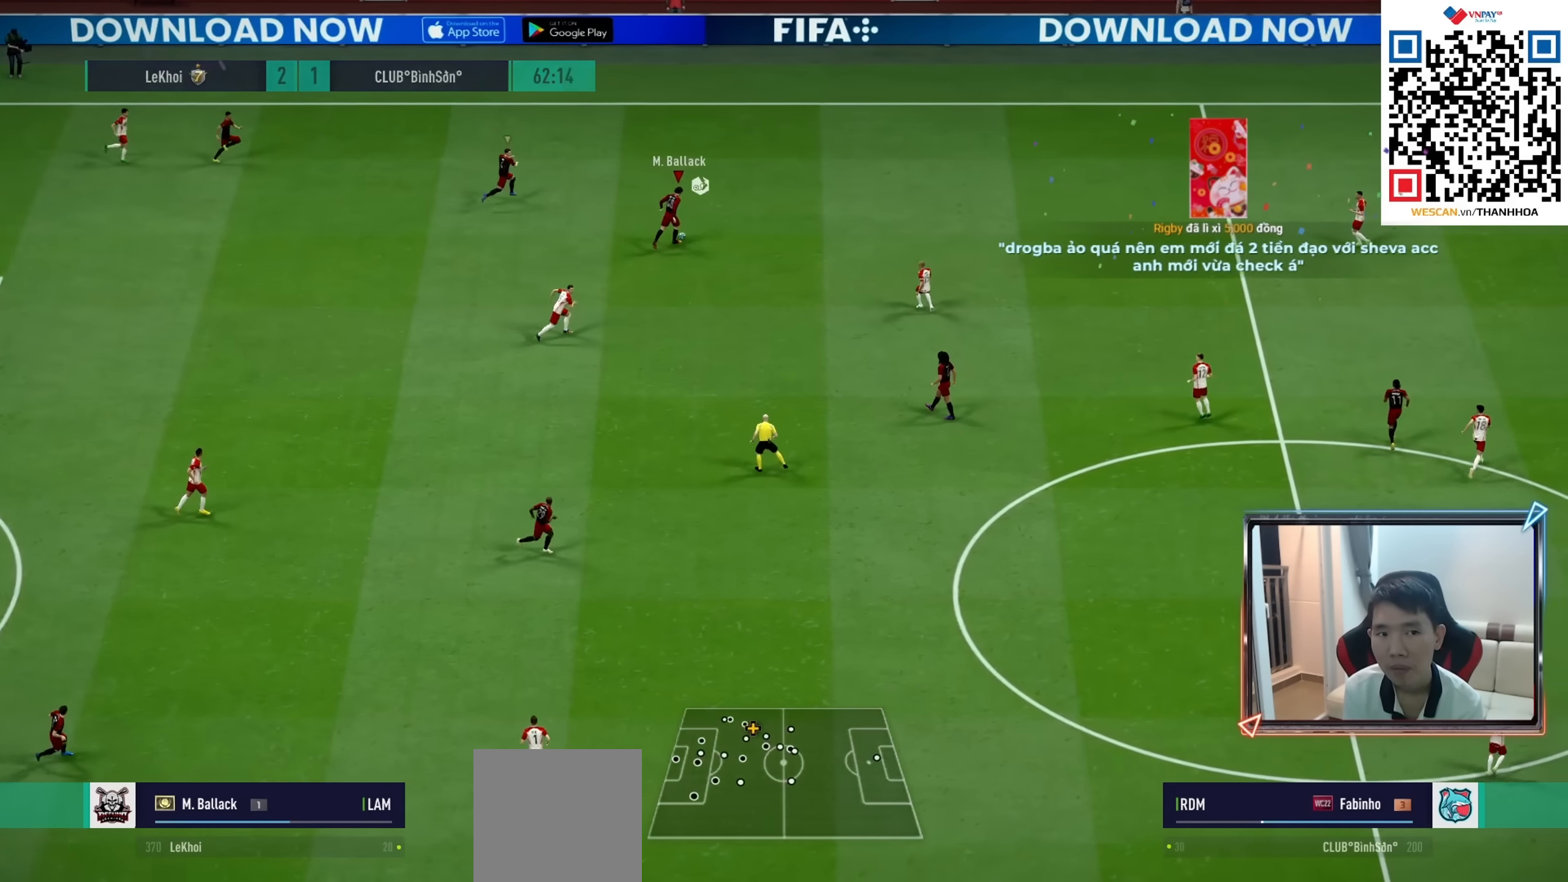
{"dt_ms": 500, "buttons": ["R1"], "left_stick": "up-right", "right_stick": "center", "events": []}
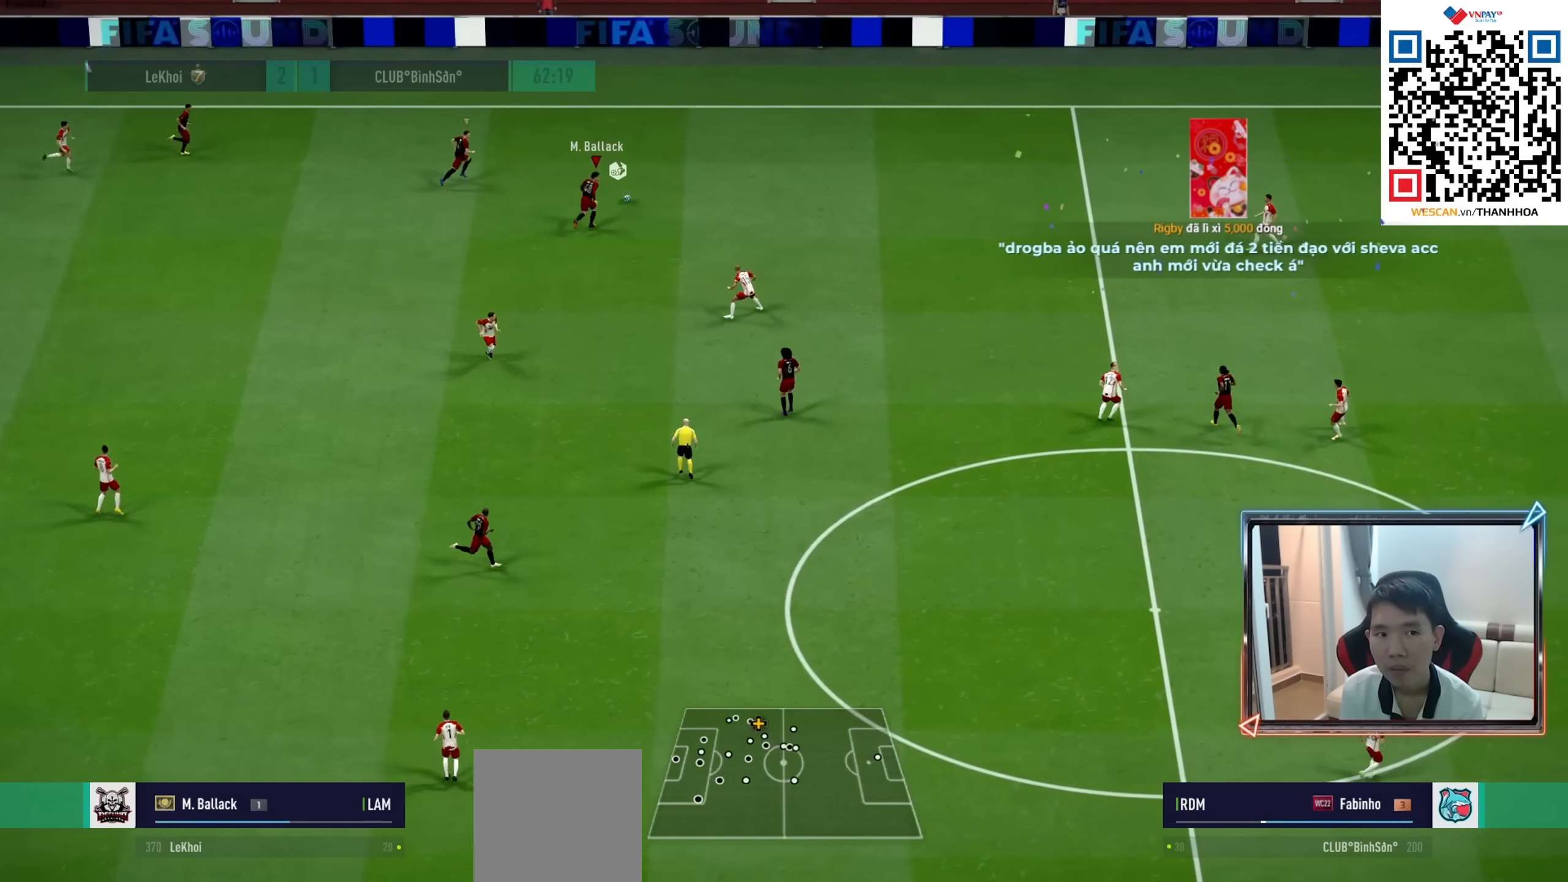
{"dt_ms": 500, "buttons": ["R1"], "left_stick": "right", "right_stick": "center", "events": [[400, "left_stick", "right"]]}
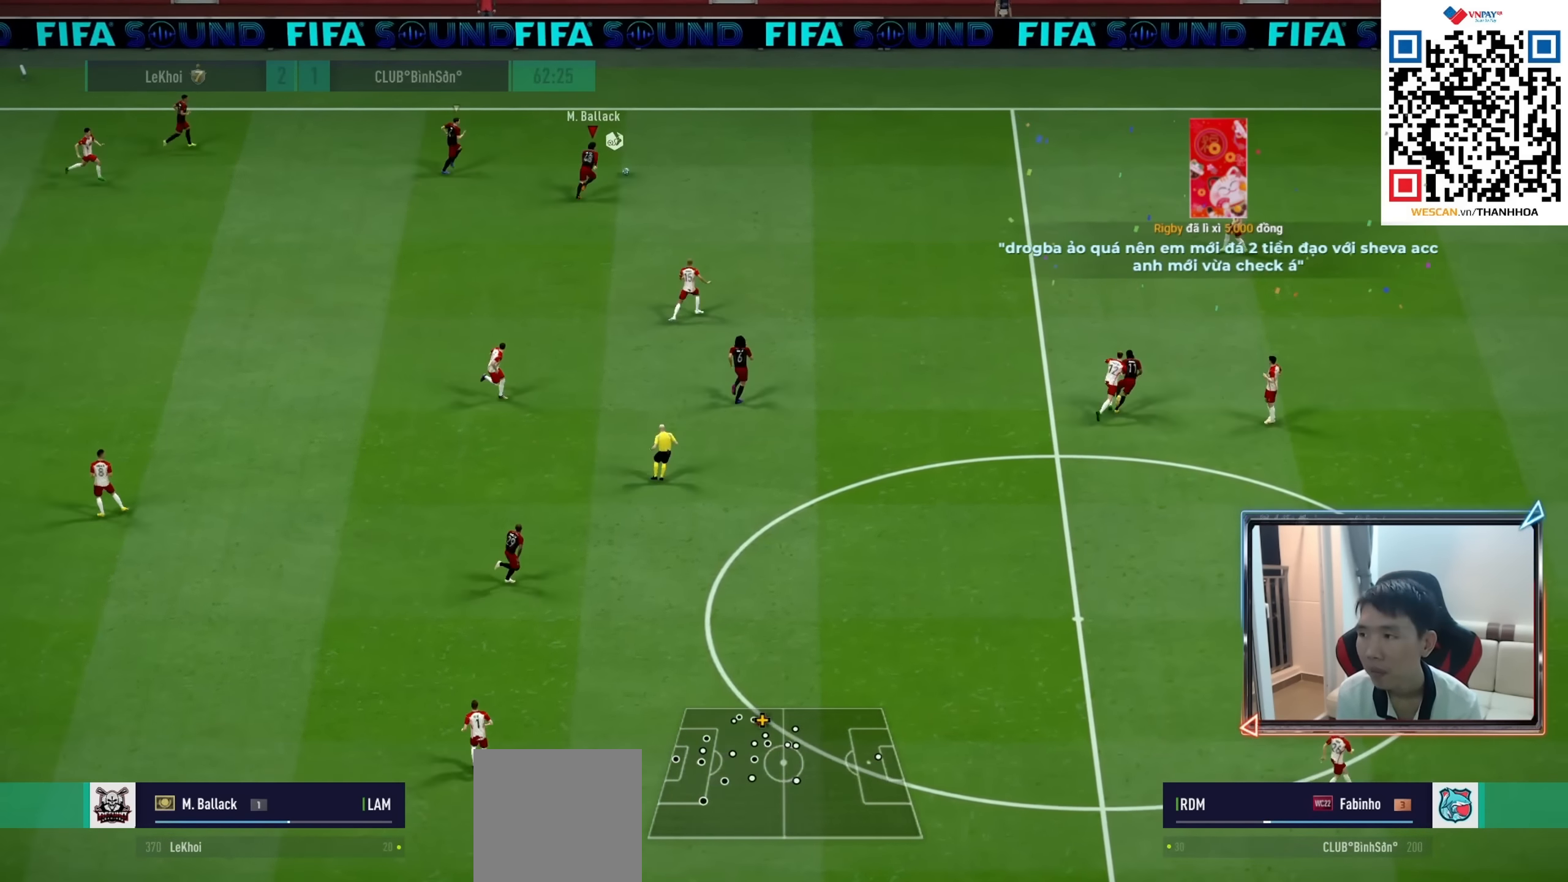
{"dt_ms": 500, "buttons": ["R1"], "left_stick": "right", "right_stick": "center", "events": []}
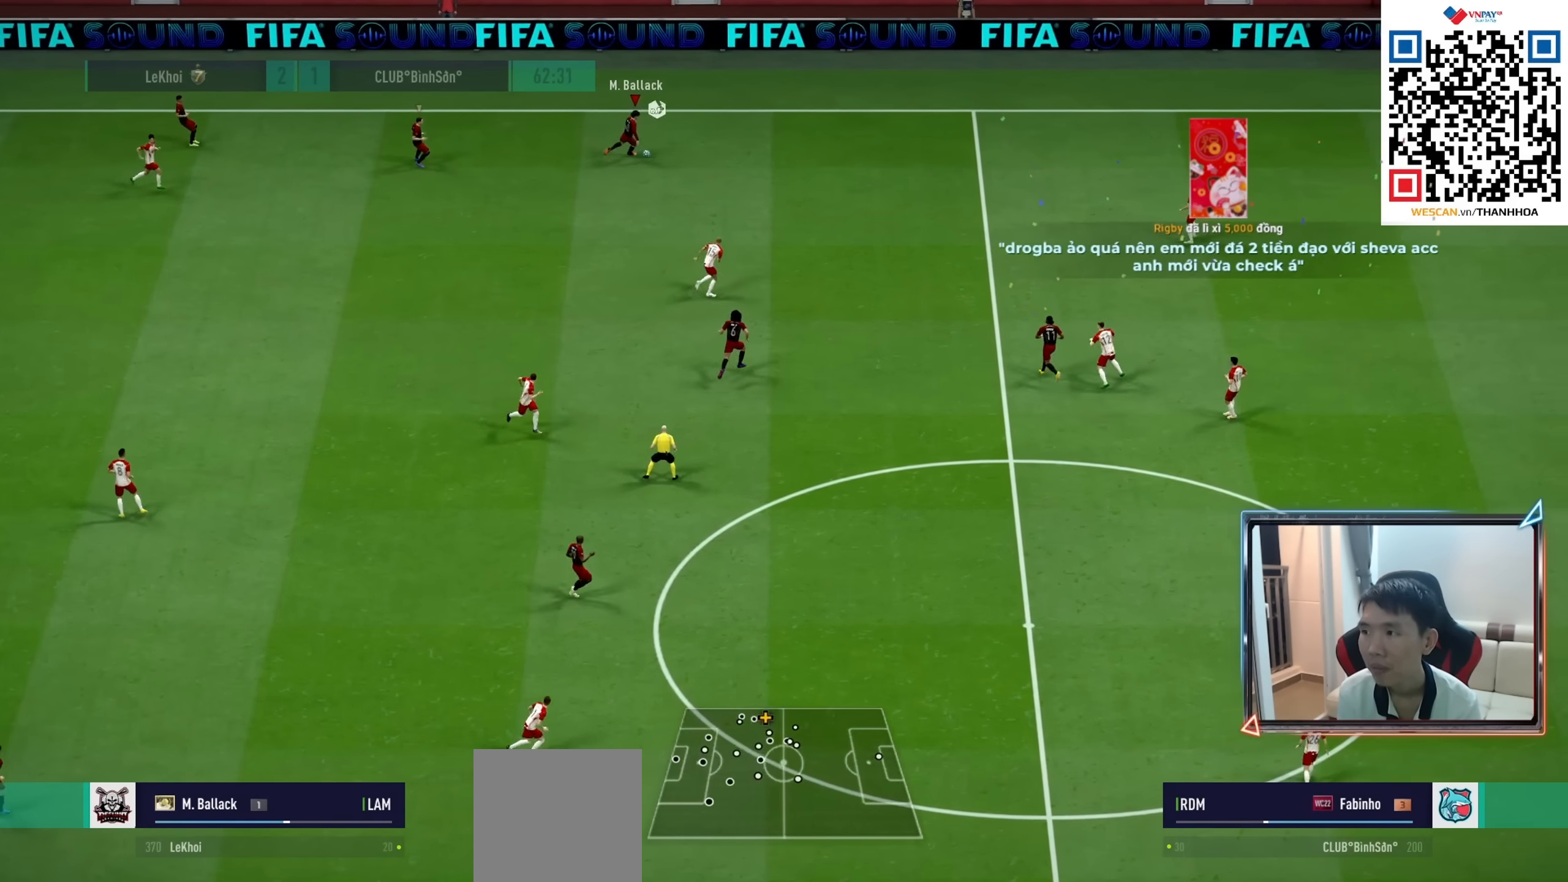
{"dt_ms": 500, "buttons": ["R1"], "left_stick": "right", "right_stick": "center", "events": []}
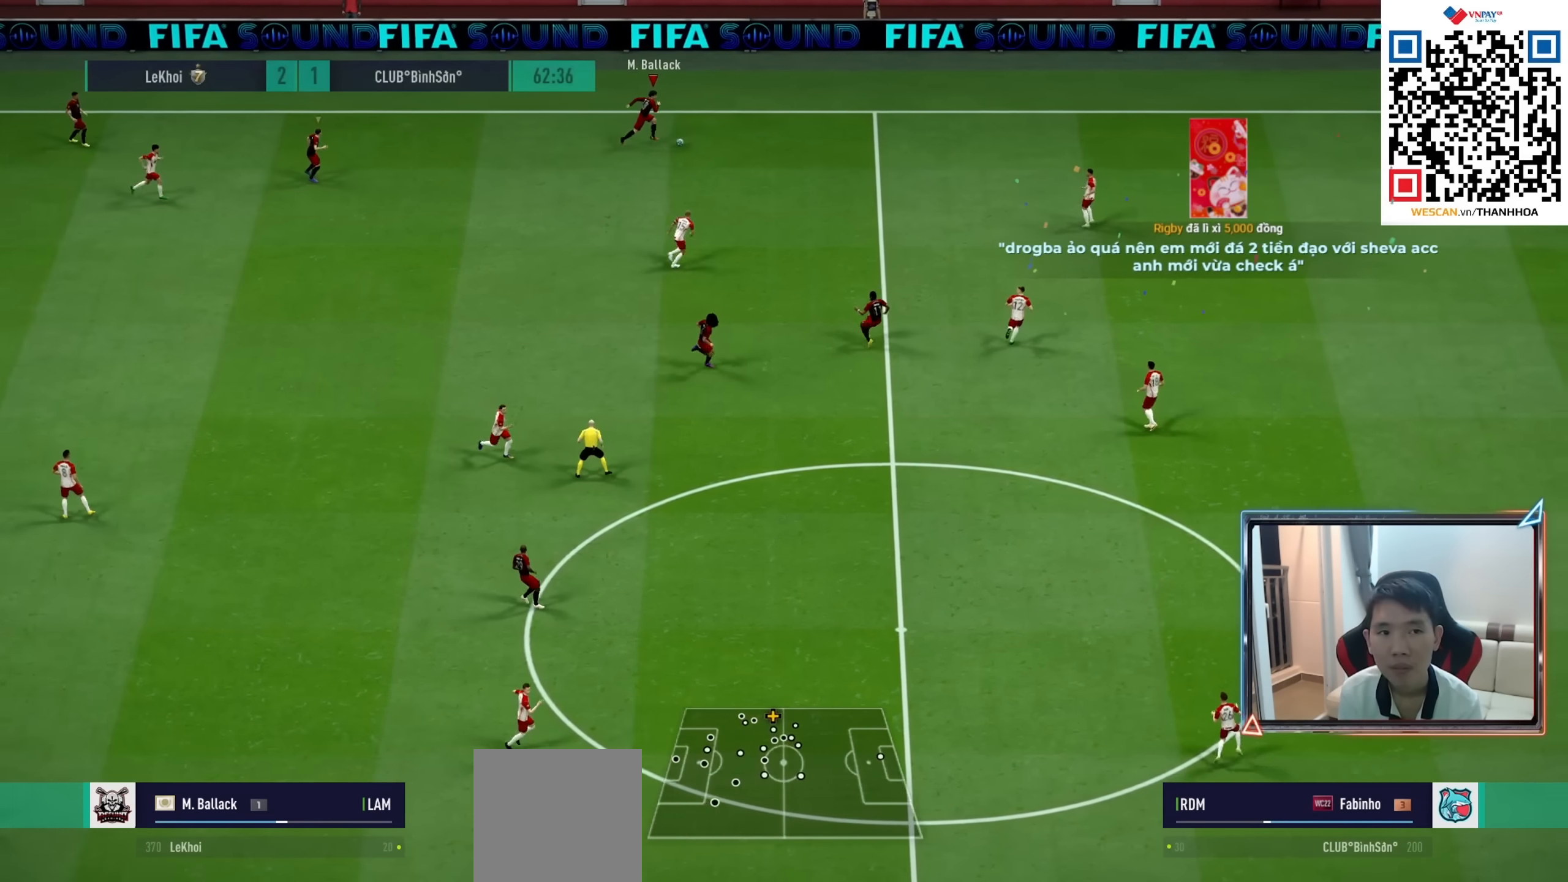
{"dt_ms": 500, "buttons": ["R1"], "left_stick": "right", "right_stick": "center", "events": [[66, "R1", "up"], [150, "R1", "down"]]}
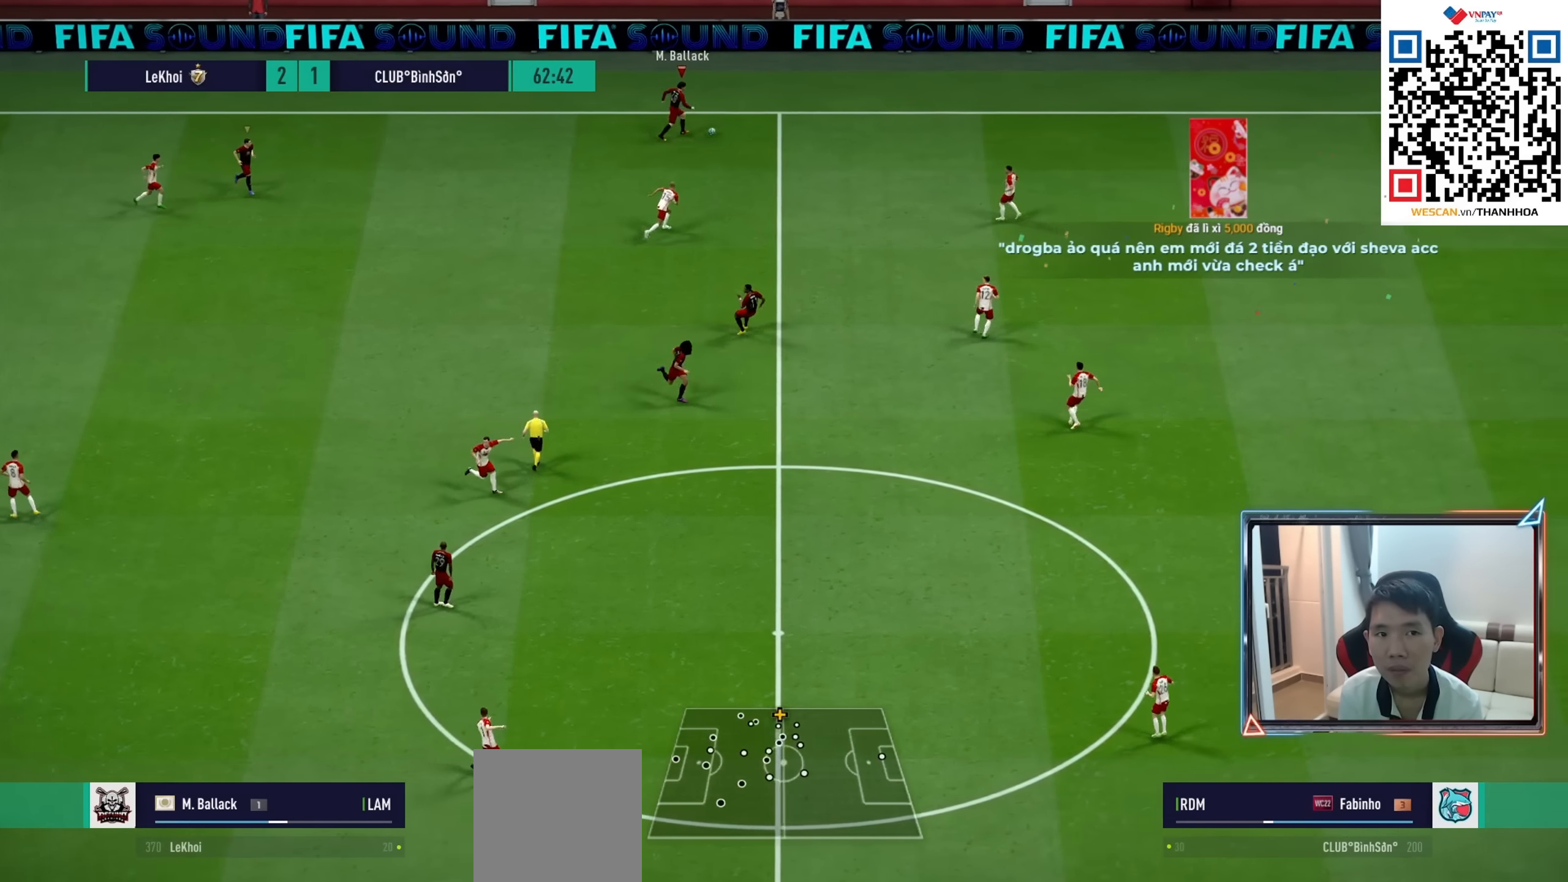
{"dt_ms": 1000, "buttons": ["R1"], "left_stick": "right", "right_stick": "center"}